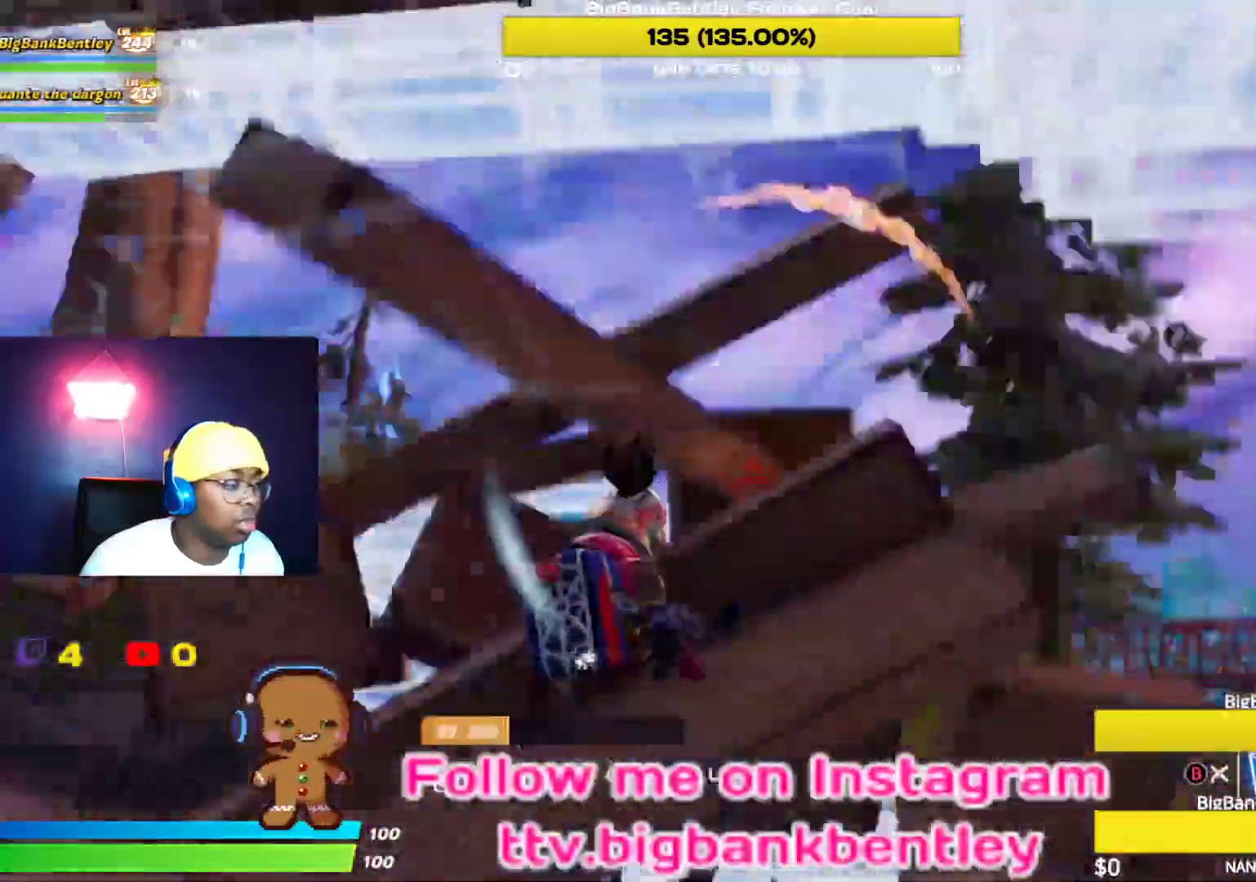
Gameplay with a controller (Xbox layout); each line is a JSON object with the inputs held at the frame after it. "events" lists button and stick changes between this image and that frame as [ms after this image, input, new state], when the widget could be followed in between.
{"buttons": ["R2"], "left_stick": "left", "right_stick": "up-right", "events": [[33, "right_stick", "right"], [200, "left_stick", "left"], [233, "right_stick", "up"], [283, "right_stick", "left"], [467, "right_stick", "up-right"]]}
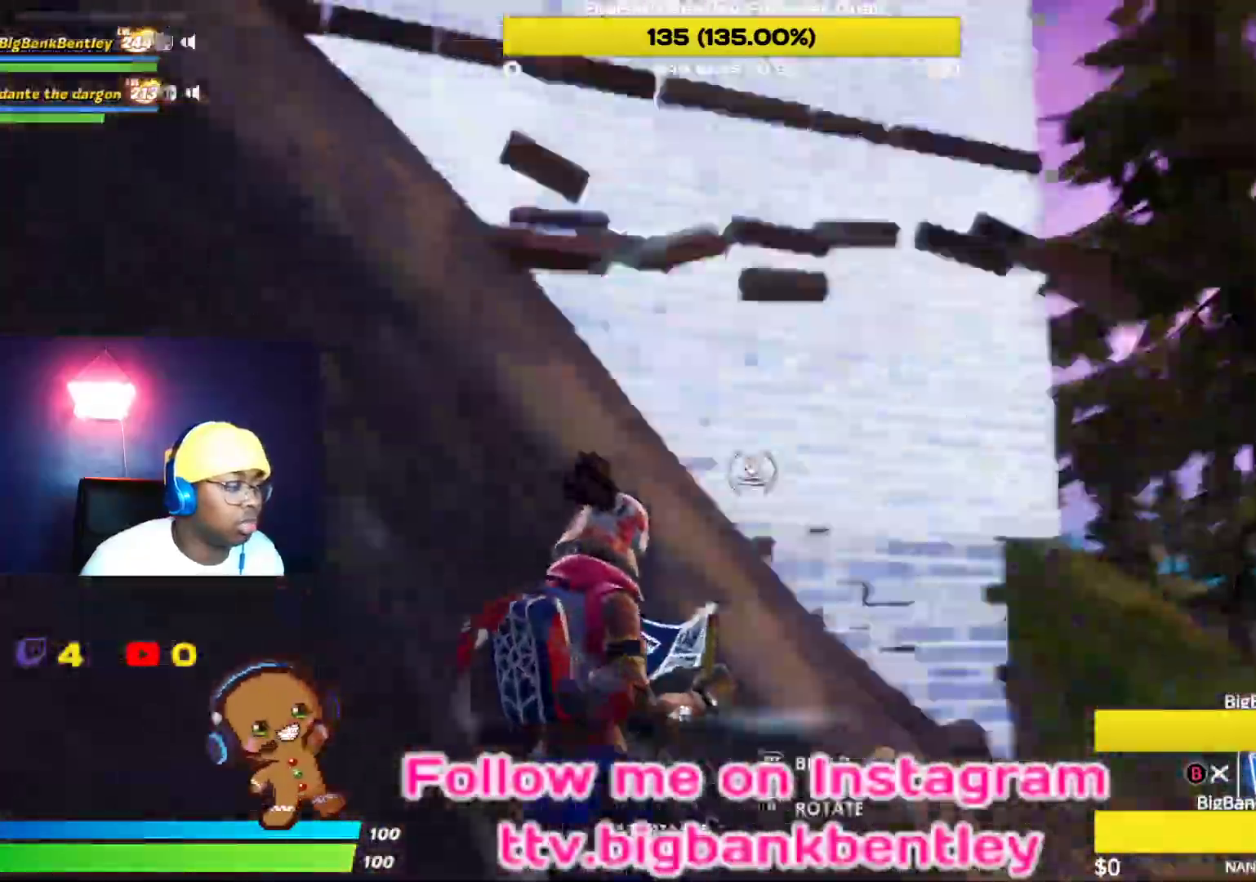
{"buttons": ["A"], "left_stick": "right", "right_stick": "center", "events": [[83, "right_stick", "center"], [167, "left_stick", "down"], [217, "right_stick", "down-right"], [250, "R2", "up"], [250, "left_stick", "right"], [383, "right_stick", "center"], [433, "A", "down"]]}
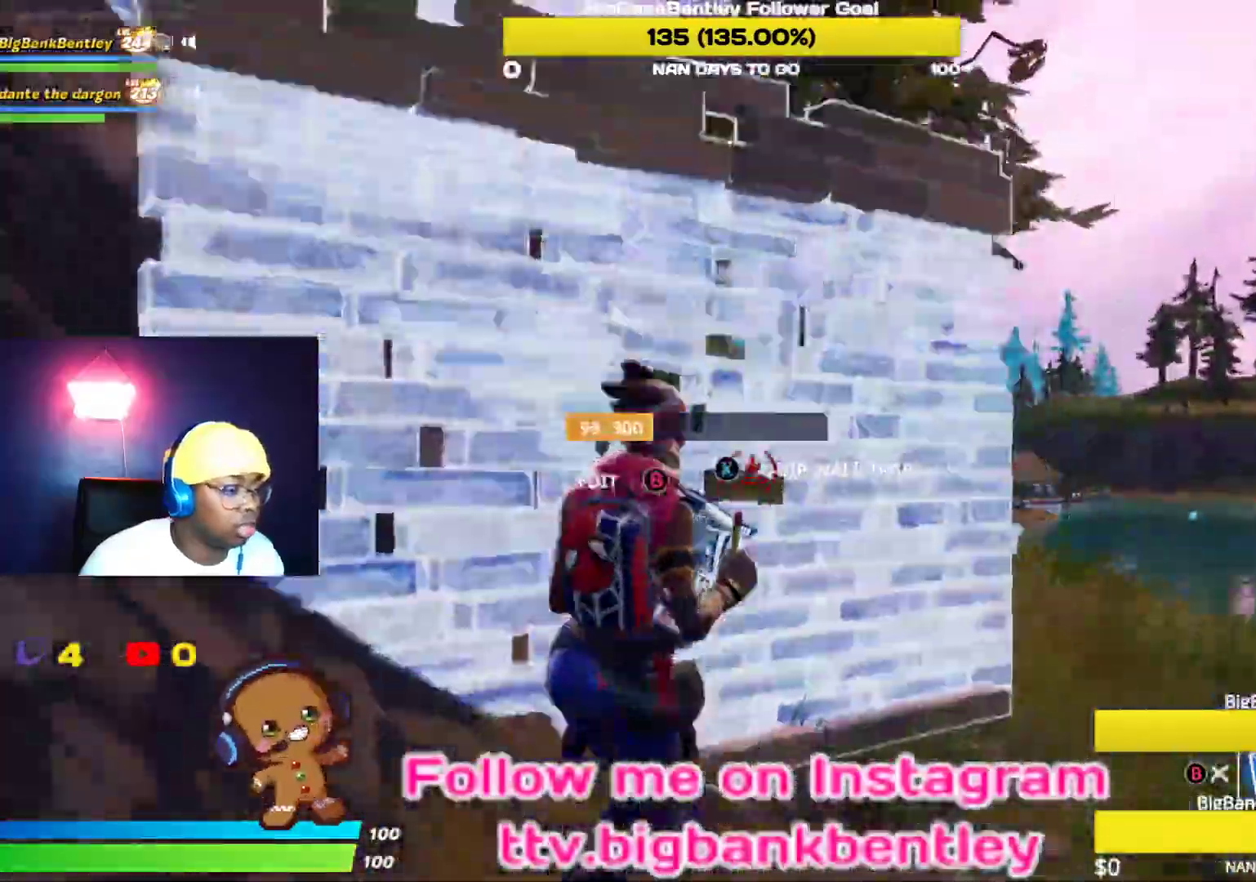
{"buttons": ["L2"], "left_stick": "up-right", "right_stick": "up", "events": [[33, "A", "up"], [117, "right_stick", "down"], [283, "right_stick", "left"], [333, "L2", "down"], [333, "left_stick", "up-right"], [333, "right_stick", "up-left"], [500, "right_stick", "up"]]}
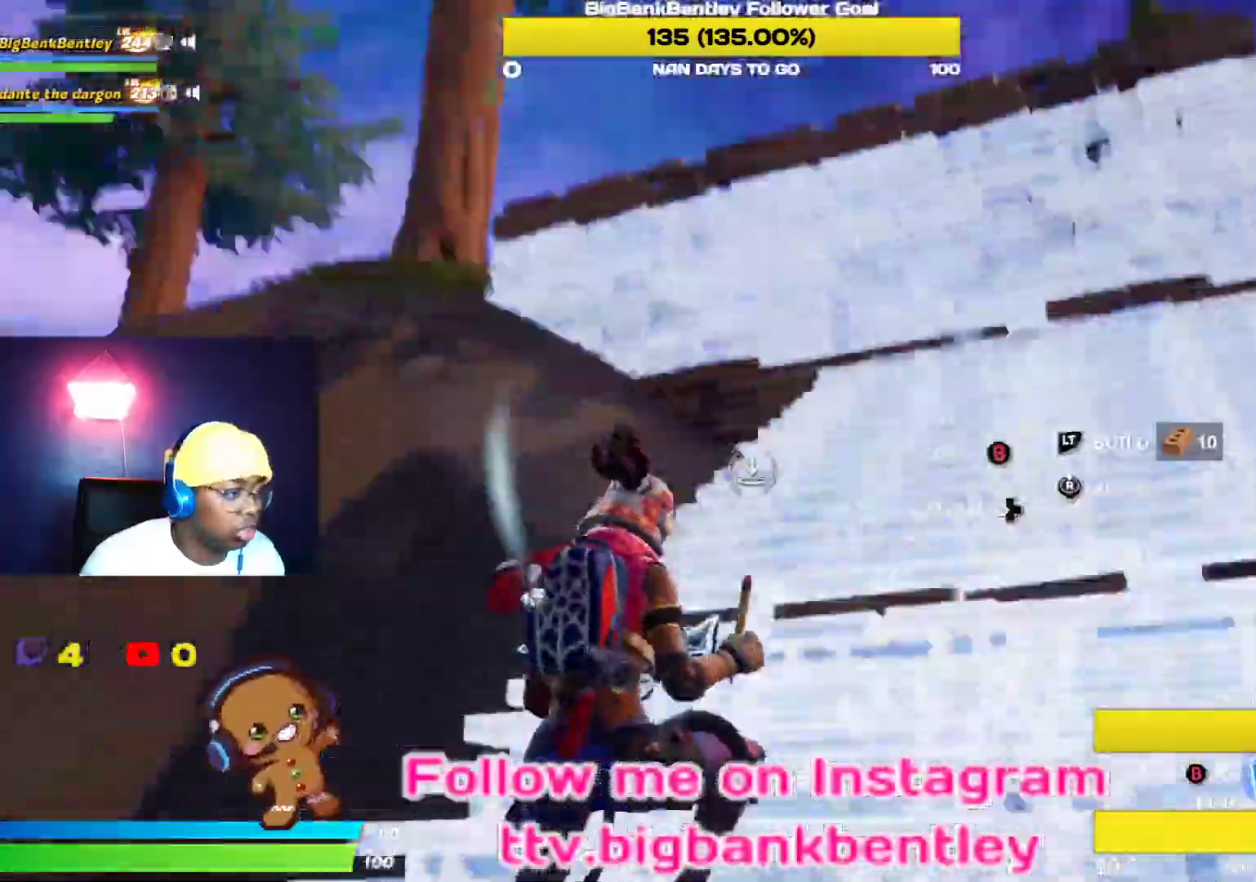
{"buttons": ["L2"], "left_stick": "up-right", "right_stick": "center", "events": [[17, "right_stick", "up-right"], [100, "right_stick", "right"], [117, "A", "down"], [183, "A", "up"], [217, "right_stick", "center"], [283, "right_stick", "left"], [483, "right_stick", "center"]]}
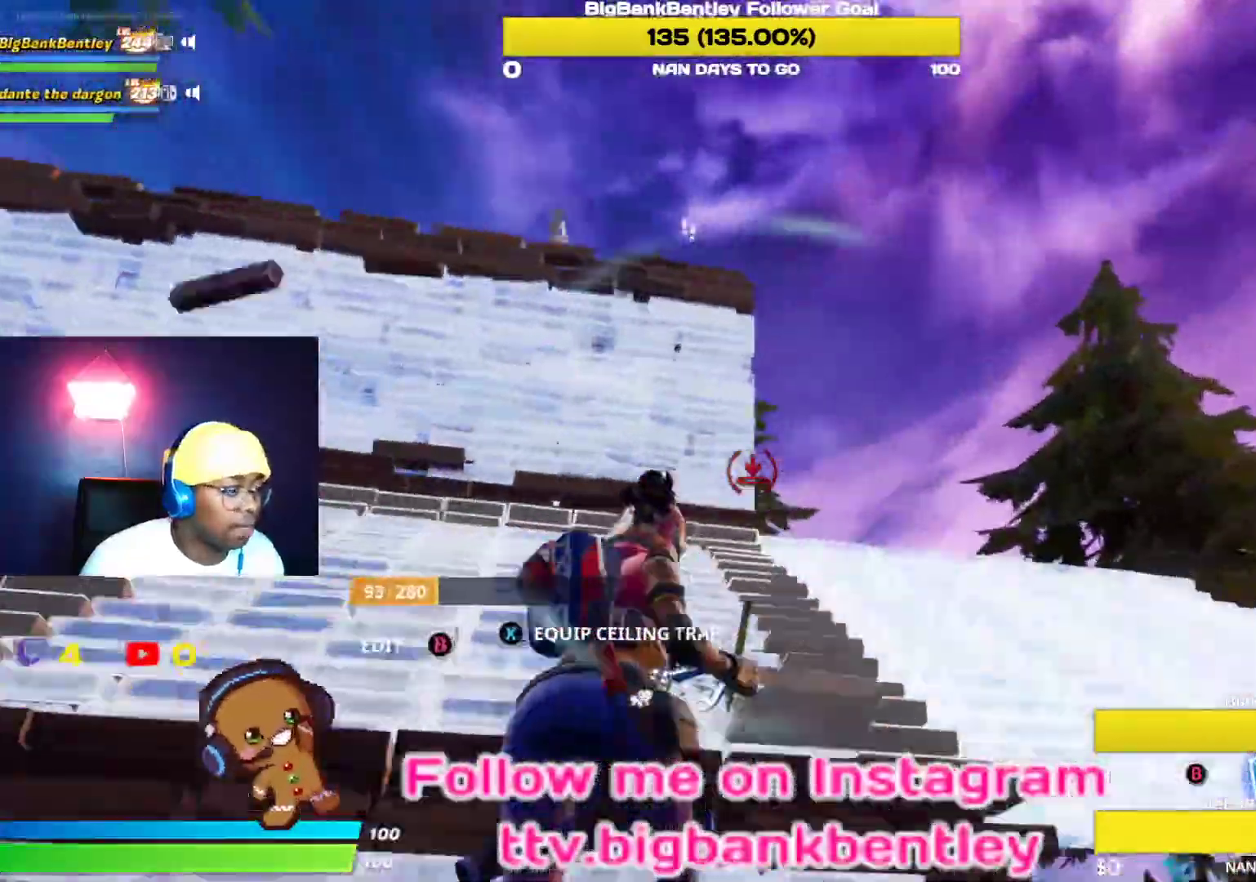
{"buttons": ["L2"], "left_stick": "up-right", "right_stick": "up-left", "events": [[267, "right_stick", "left"], [400, "right_stick", "up-left"]]}
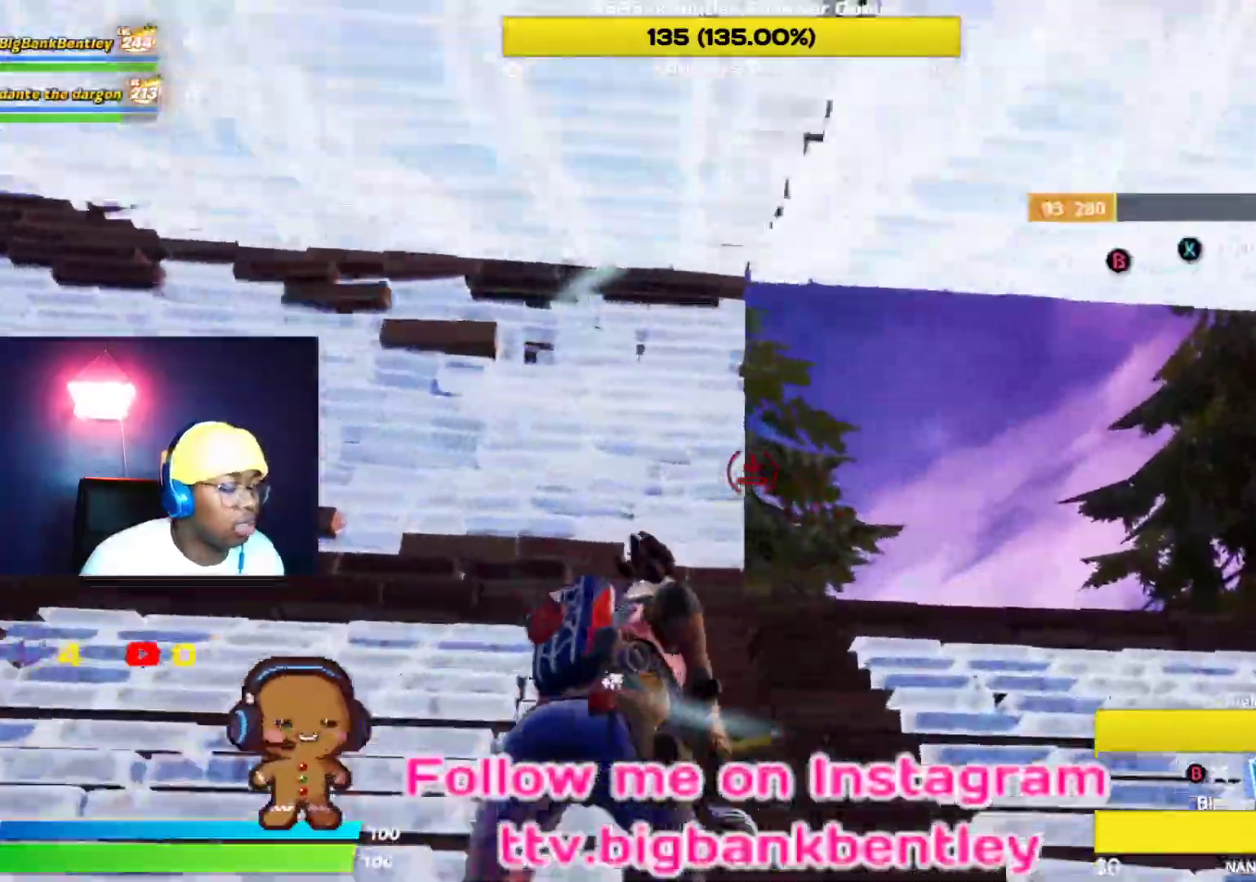
{"buttons": ["L2"], "left_stick": "up-right", "right_stick": "center", "events": [[67, "right_stick", "center"], [217, "right_stick", "down-left"], [433, "right_stick", "center"]]}
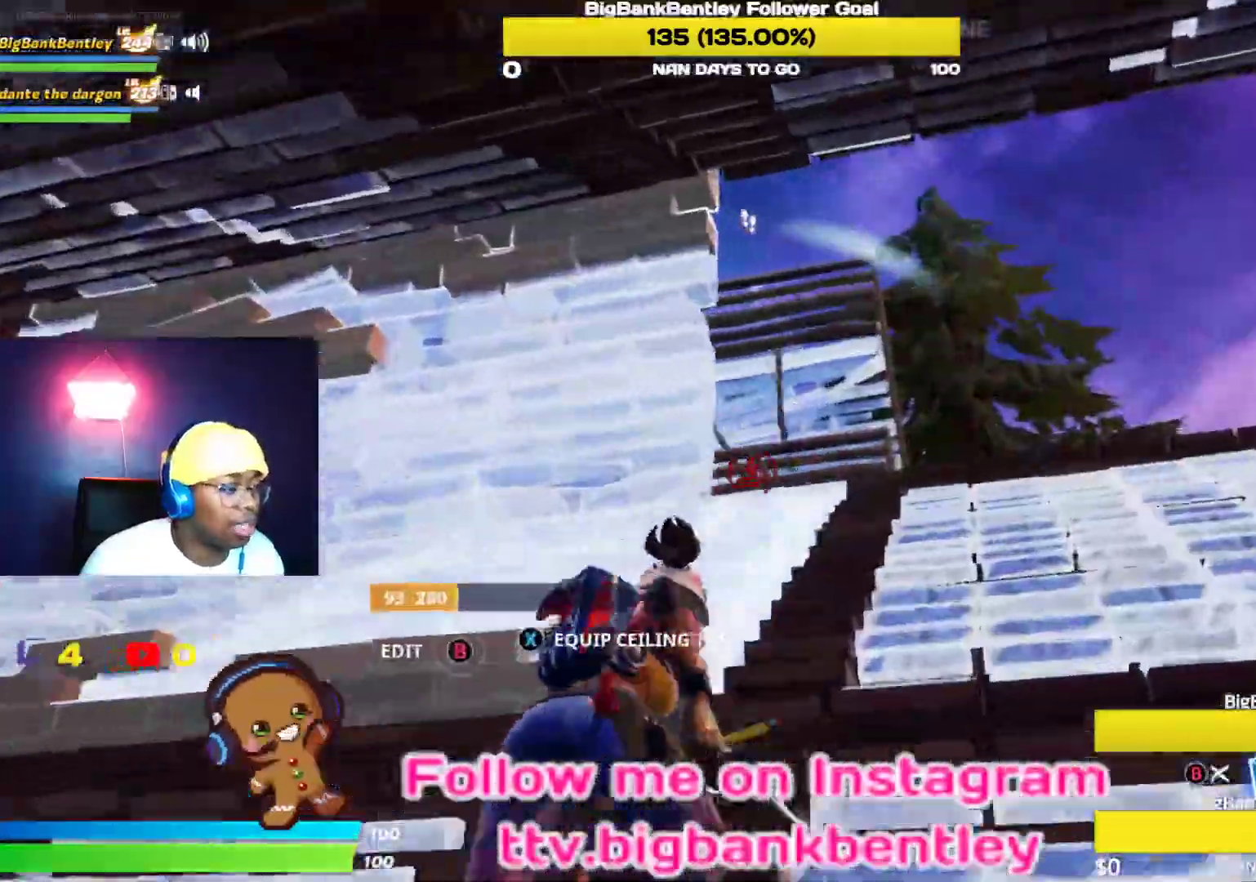
{"buttons": ["L2"], "left_stick": "up-right", "right_stick": "right"}
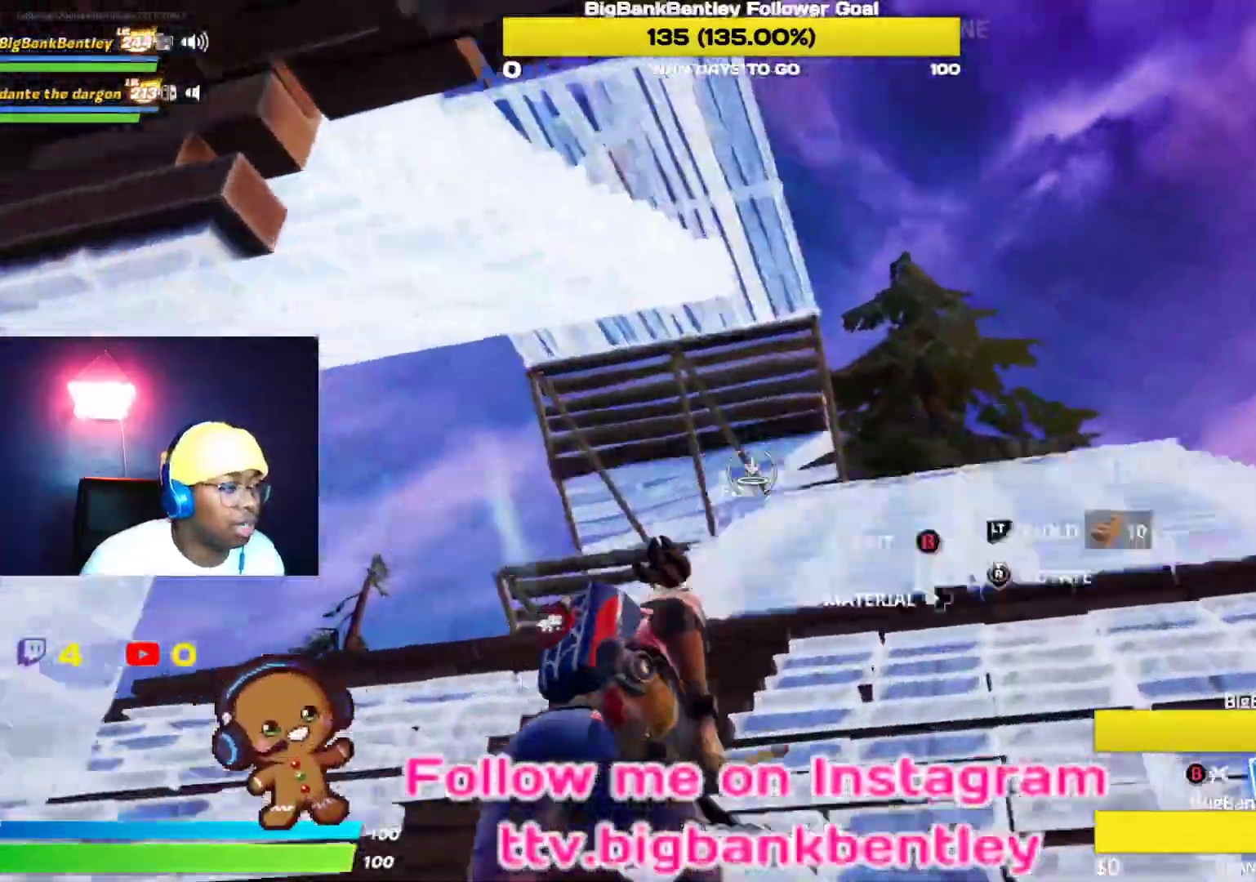
{"buttons": ["L2"], "left_stick": "up-right", "right_stick": "up", "events": [[100, "right_stick", "center"], [183, "right_stick", "left"], [400, "right_stick", "center"], [483, "right_stick", "up"]]}
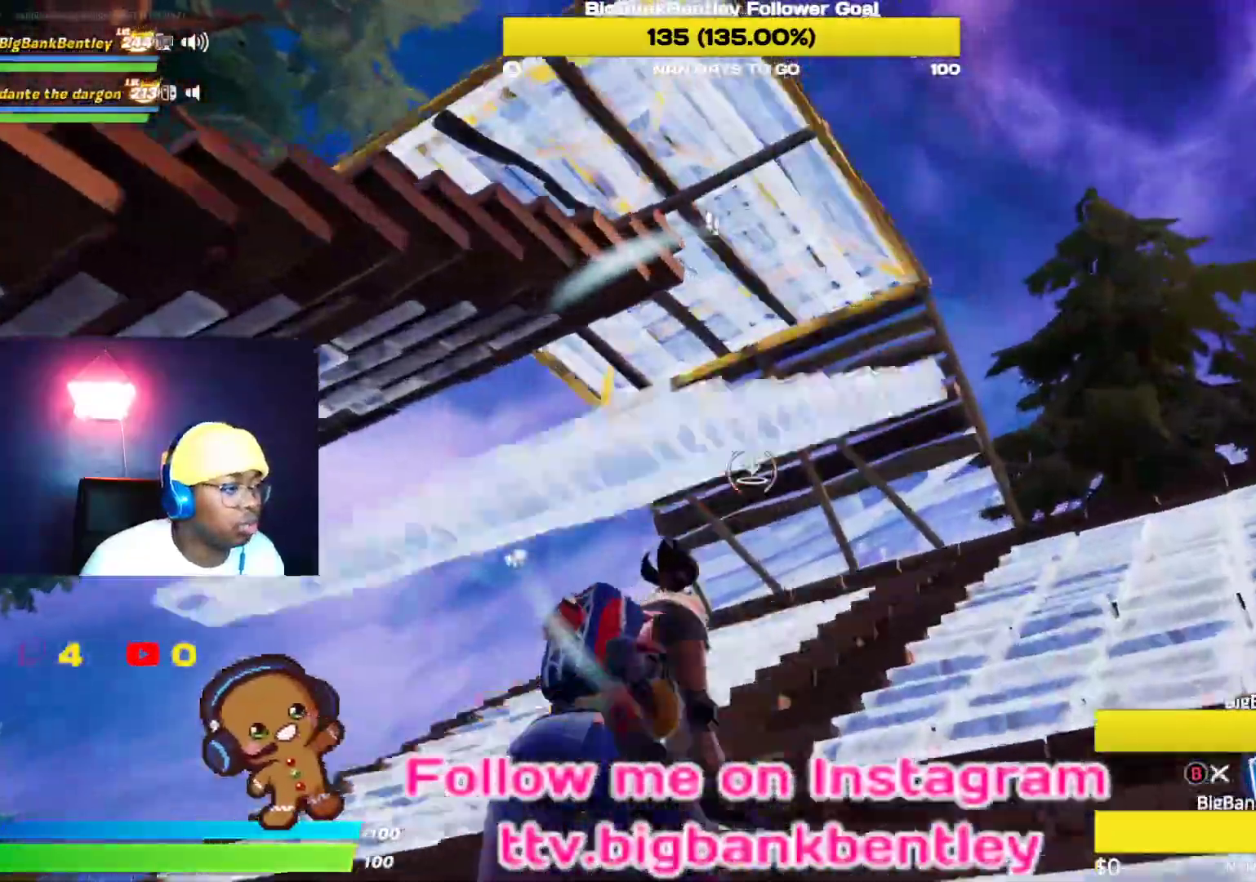
{"buttons": ["L2"], "left_stick": "up-right", "right_stick": "right", "events": [[83, "right_stick", "up-left"], [233, "right_stick", "up-right"], [400, "right_stick", "right"]]}
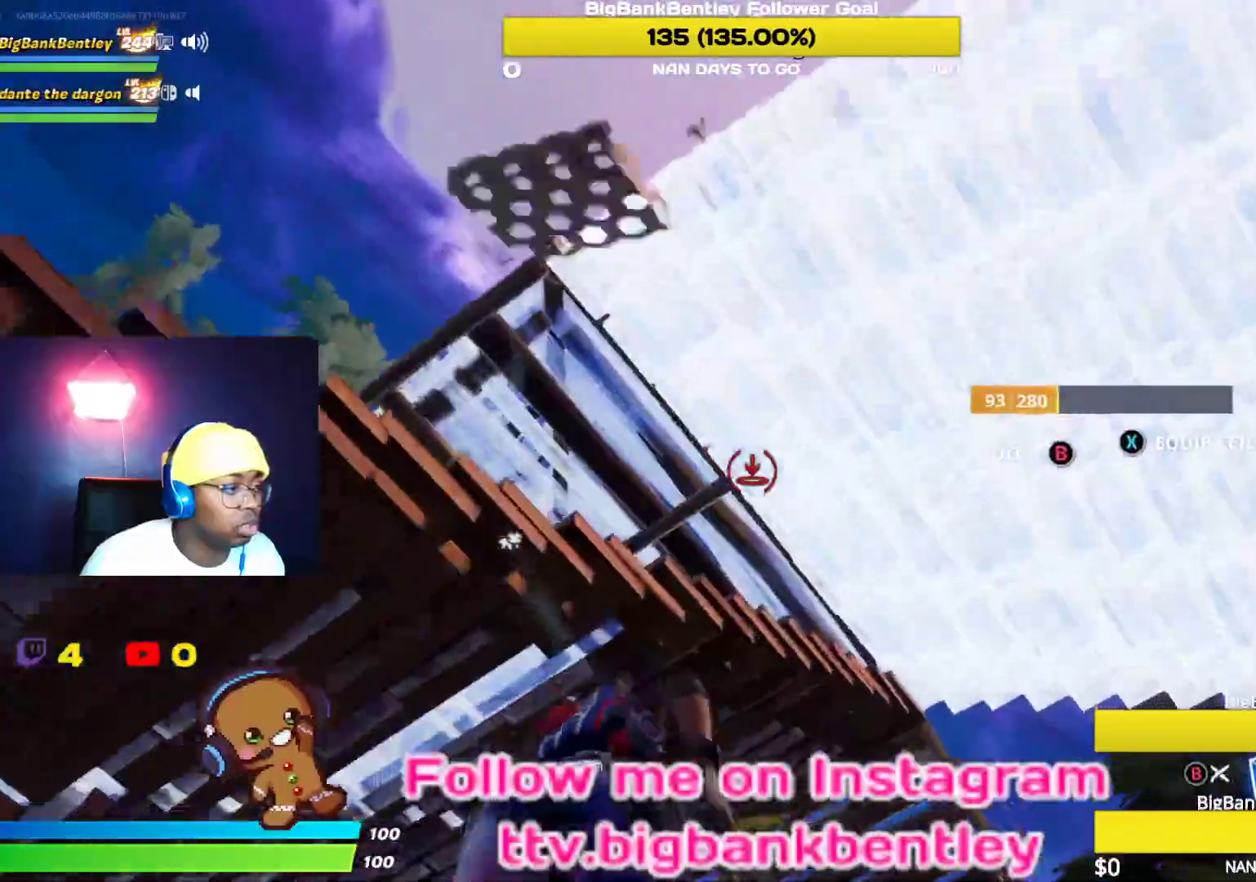
{"buttons": ["R2"], "left_stick": "right", "right_stick": "down-left", "events": [[33, "right_stick", "down-right"], [183, "right_stick", "down-left"], [300, "L2", "up"], [383, "left_stick", "right"], [450, "R2", "down"]]}
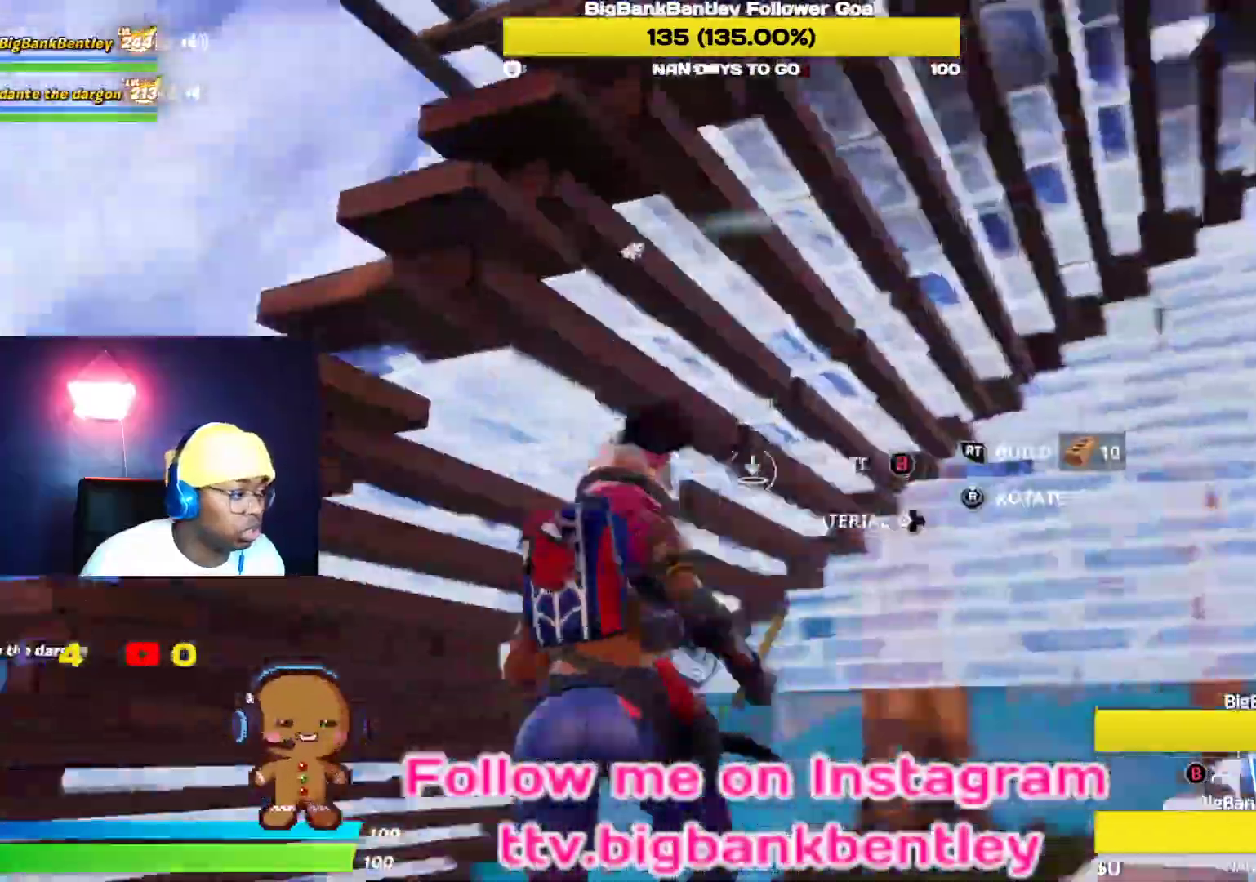
{"buttons": ["R2"], "left_stick": "down-right", "right_stick": "down", "events": [[33, "left_stick", "down-right"], [467, "right_stick", "down"]]}
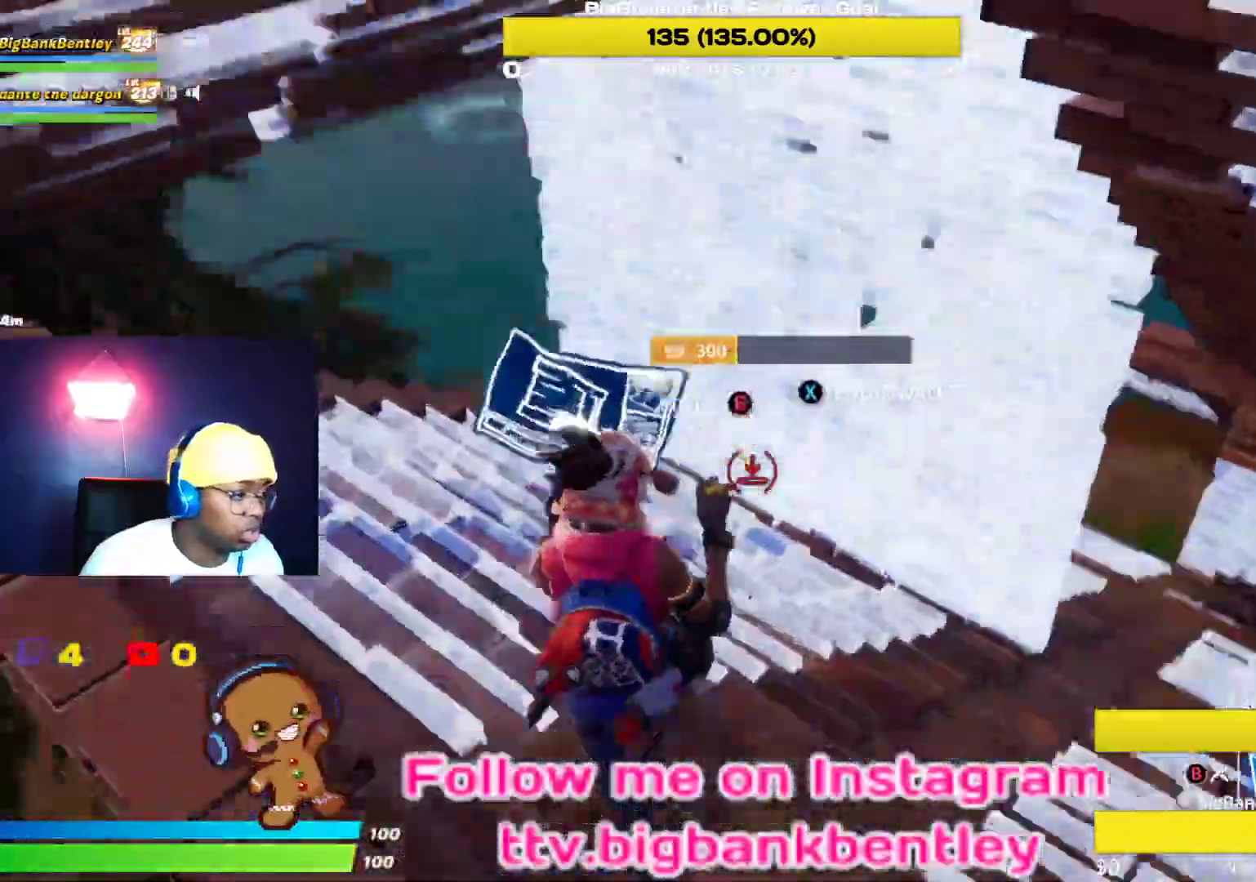
{"buttons": [], "left_stick": "down-right", "right_stick": "down-left", "events": [[17, "right_stick", "down-right"], [150, "R2", "up"], [150, "right_stick", "center"], [267, "A", "down"], [350, "A", "up"], [467, "right_stick", "down-left"]]}
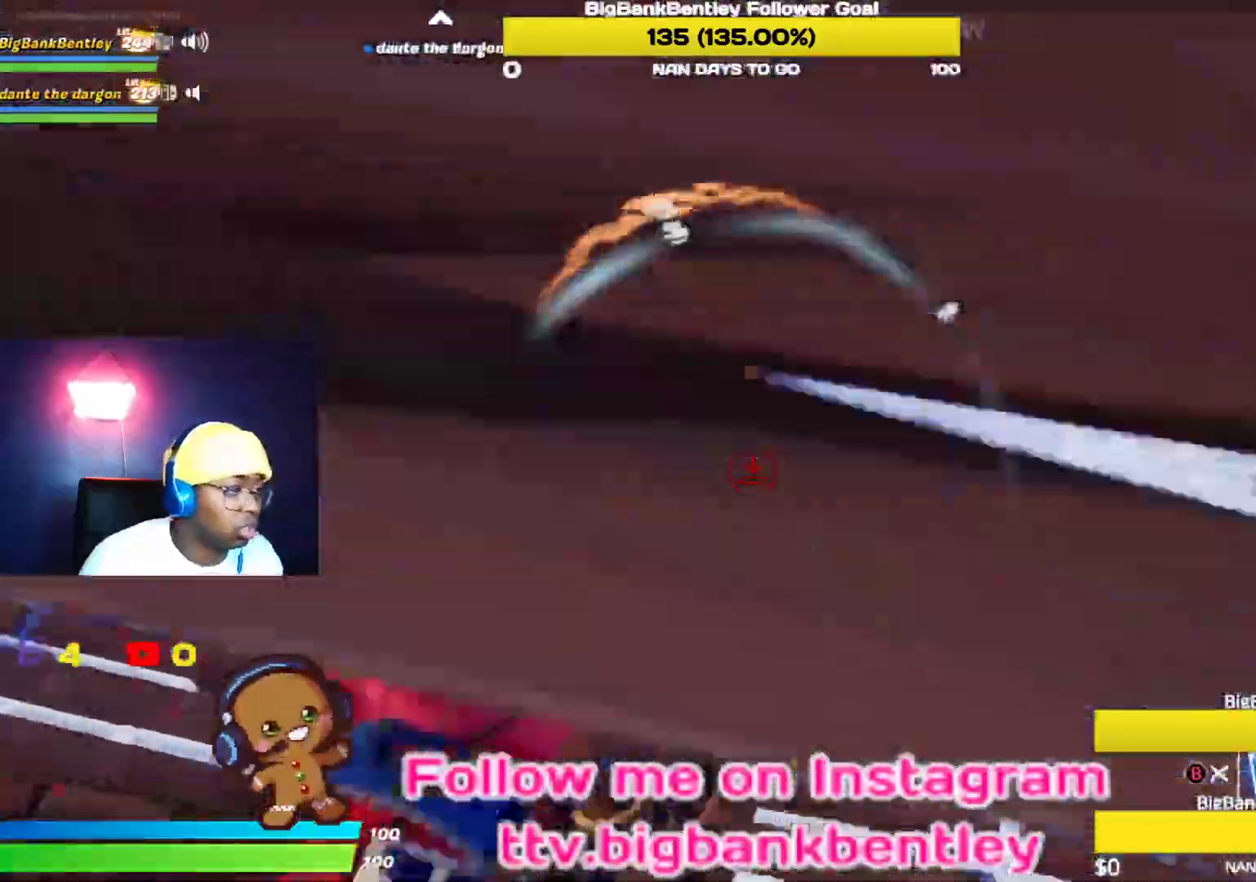
{"buttons": ["R1"], "left_stick": "up-right", "right_stick": "up-right", "events": [[17, "R1", "down"], [150, "right_stick", "right"], [200, "left_stick", "right"], [367, "right_stick", "up-right"], [383, "left_stick", "up-right"]]}
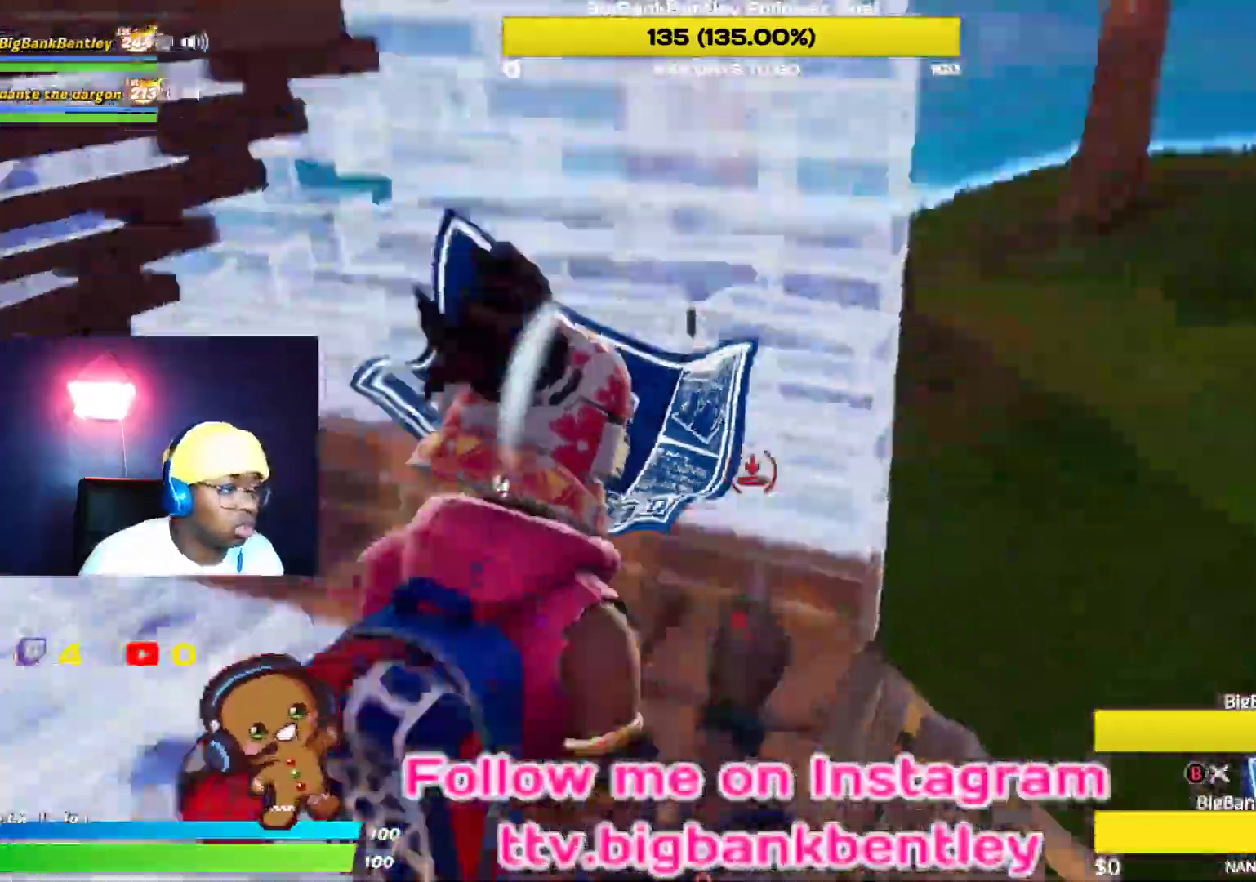
{"buttons": ["R1"], "left_stick": "up-right", "right_stick": "up", "events": [[83, "right_stick", "center"], [150, "right_stick", "right"], [500, "right_stick", "up"]]}
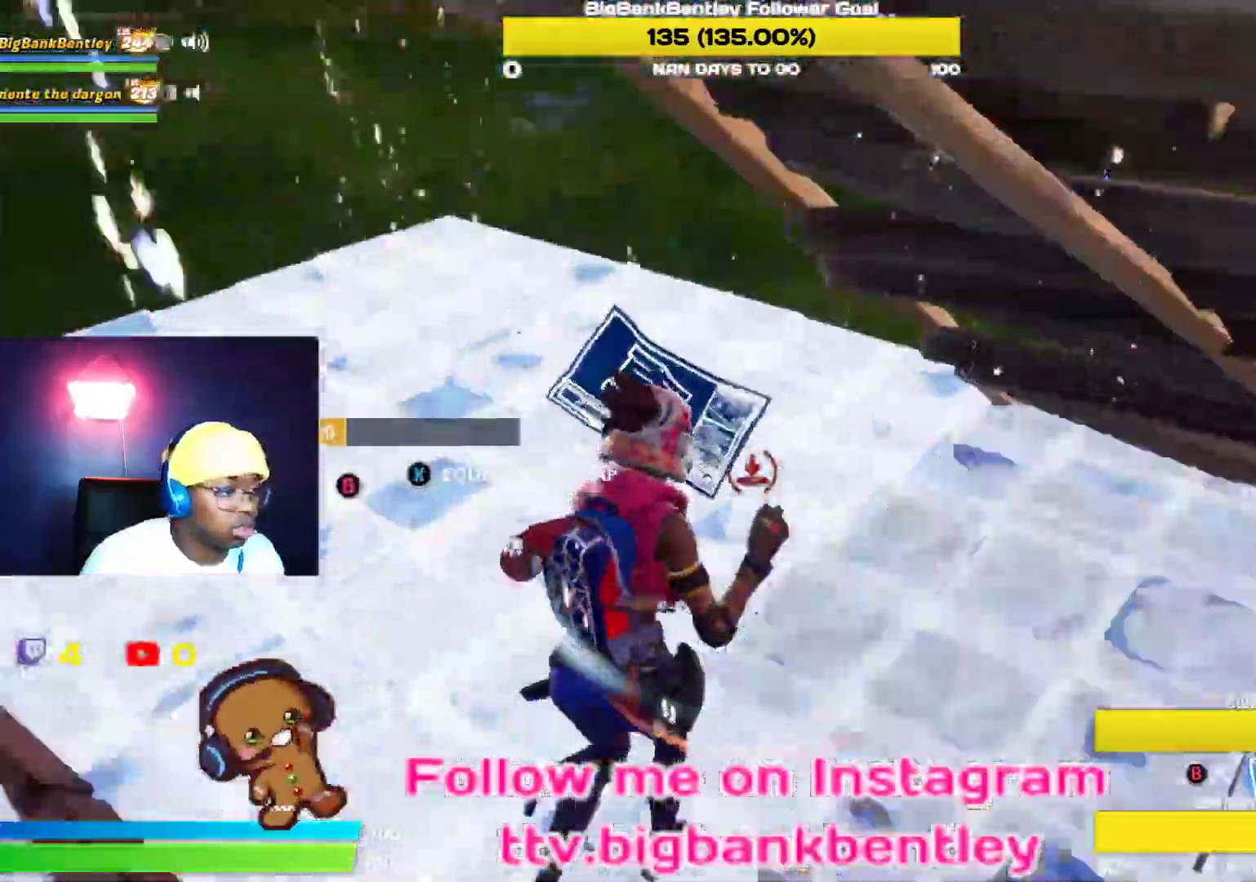
{"buttons": ["R2"], "left_stick": "down", "right_stick": "right", "events": [[17, "right_stick", "up-right"], [133, "right_stick", "right"], [217, "left_stick", "up-left"], [367, "R1", "up"], [383, "left_stick", "down-left"], [417, "R2", "down"], [467, "left_stick", "down"]]}
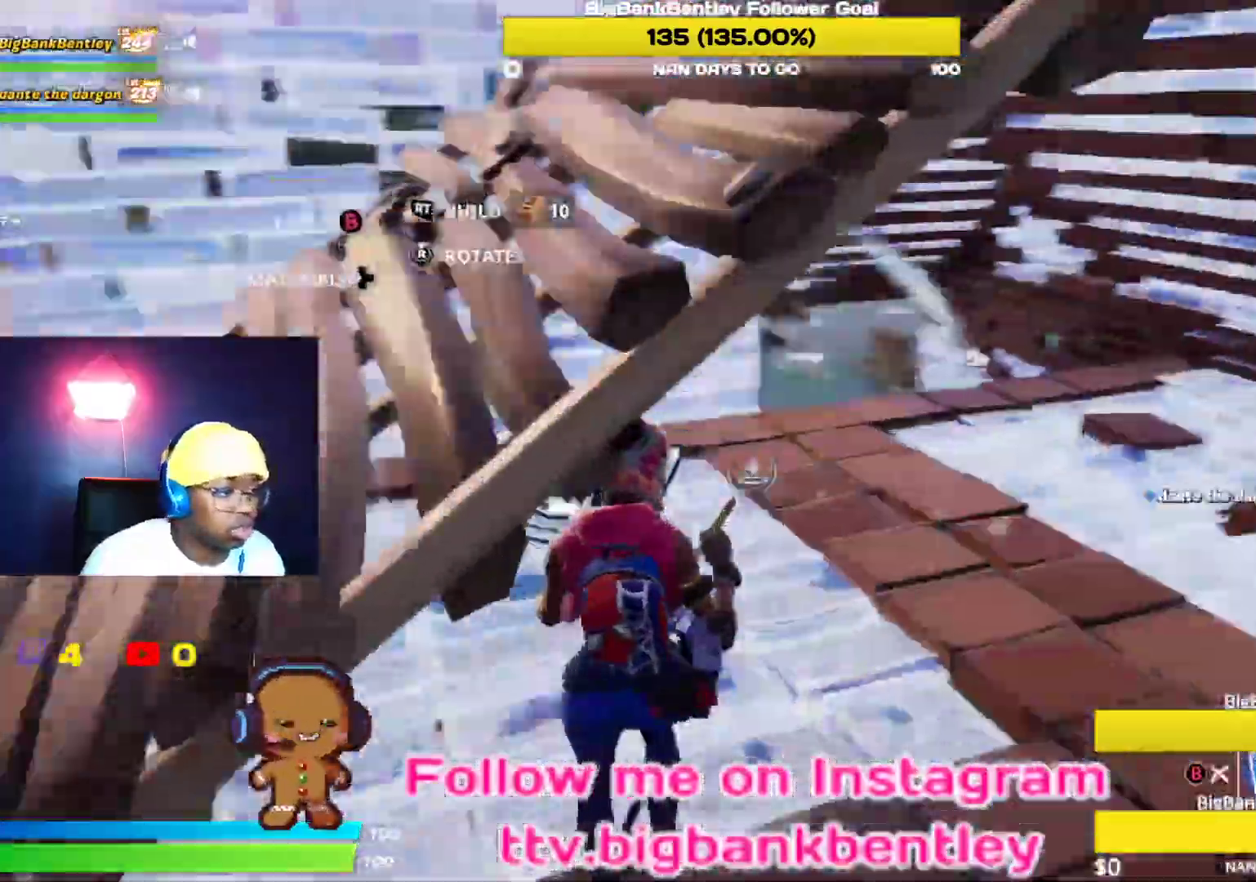
{"buttons": ["A", "R2"], "left_stick": "down-right", "right_stick": "center", "events": [[33, "left_stick", "down-right"], [383, "right_stick", "center"], [450, "A", "down"]]}
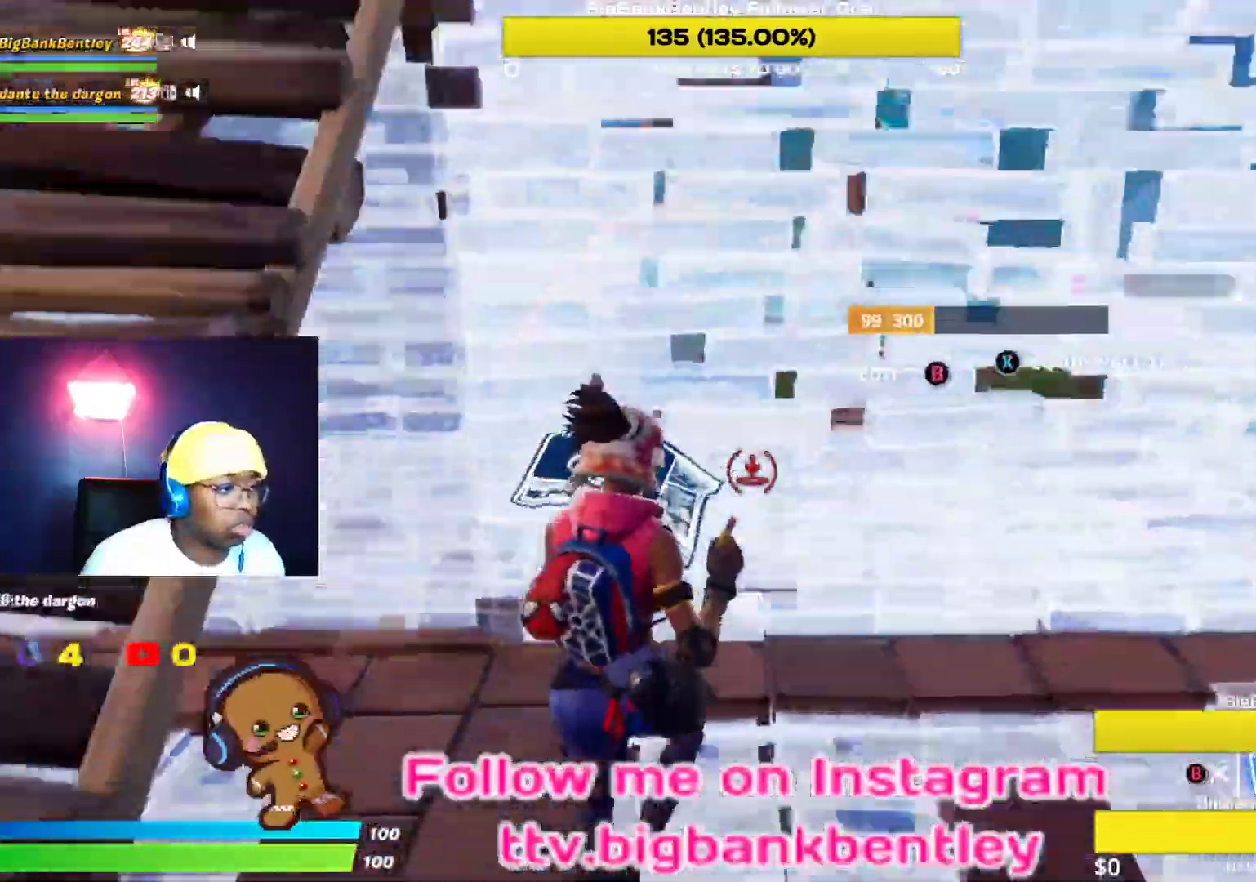
{"buttons": ["B"], "left_stick": "up-right", "right_stick": "center", "events": [[17, "A", "up"], [17, "left_stick", "right"], [33, "R2", "up"], [117, "left_stick", "up-right"], [183, "L2", "down"], [183, "right_stick", "up-left"], [417, "right_stick", "center"], [450, "B", "down"], [450, "L2", "up"]]}
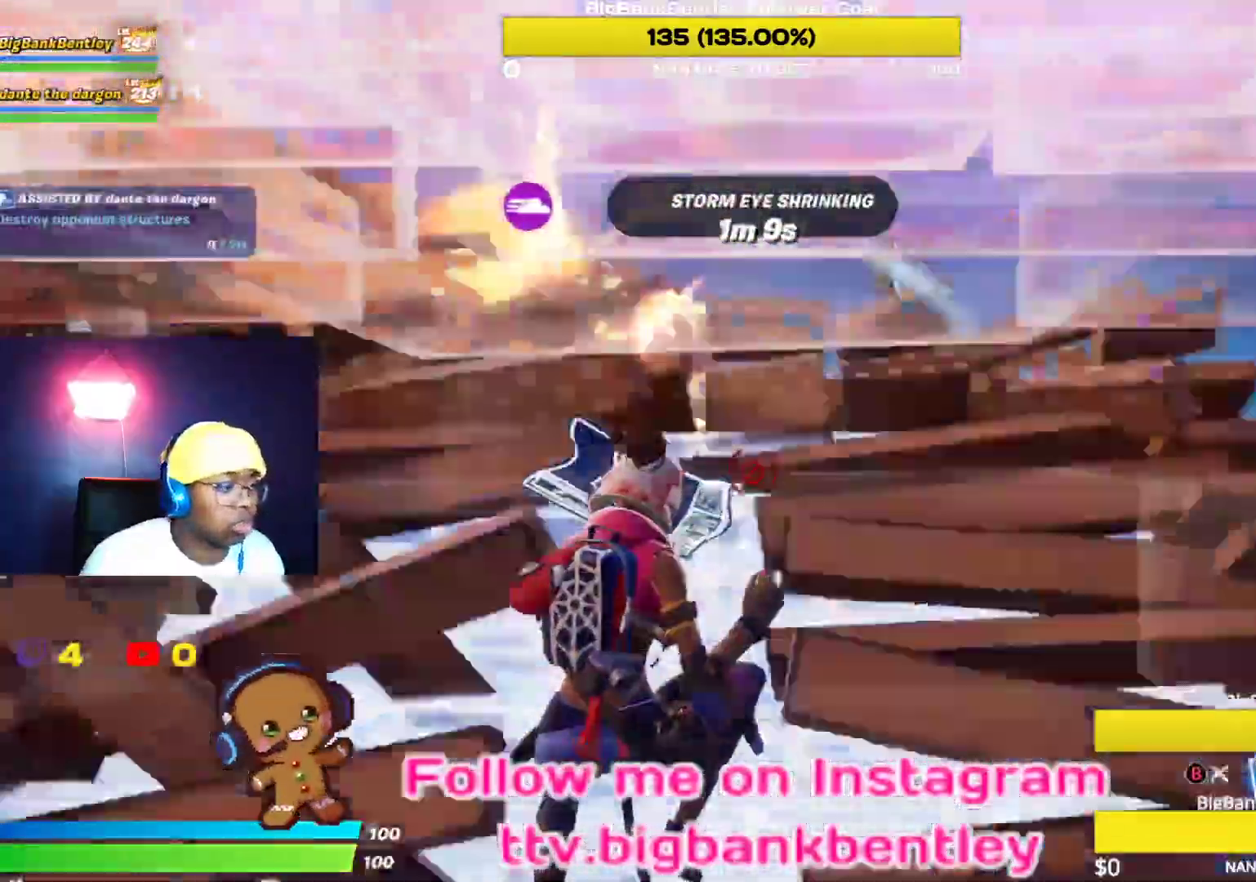
{"buttons": ["R1"], "left_stick": "up-right", "right_stick": "down-left"}
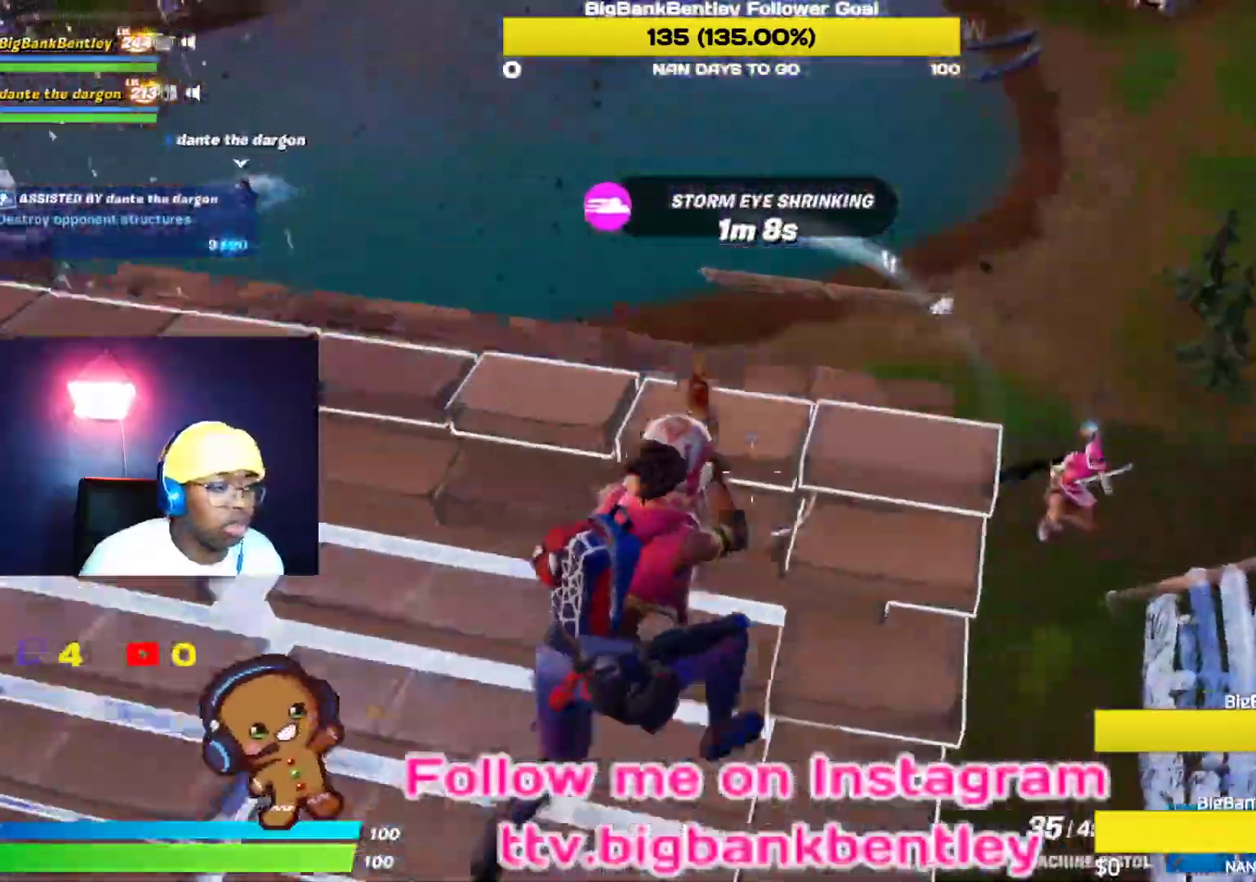
{"buttons": [], "left_stick": "right", "right_stick": "down-right", "events": [[83, "R1", "up"], [83, "right_stick", "center"], [133, "A", "down"], [200, "A", "up"], [317, "left_stick", "right"], [350, "right_stick", "down"], [400, "right_stick", "down-right"]]}
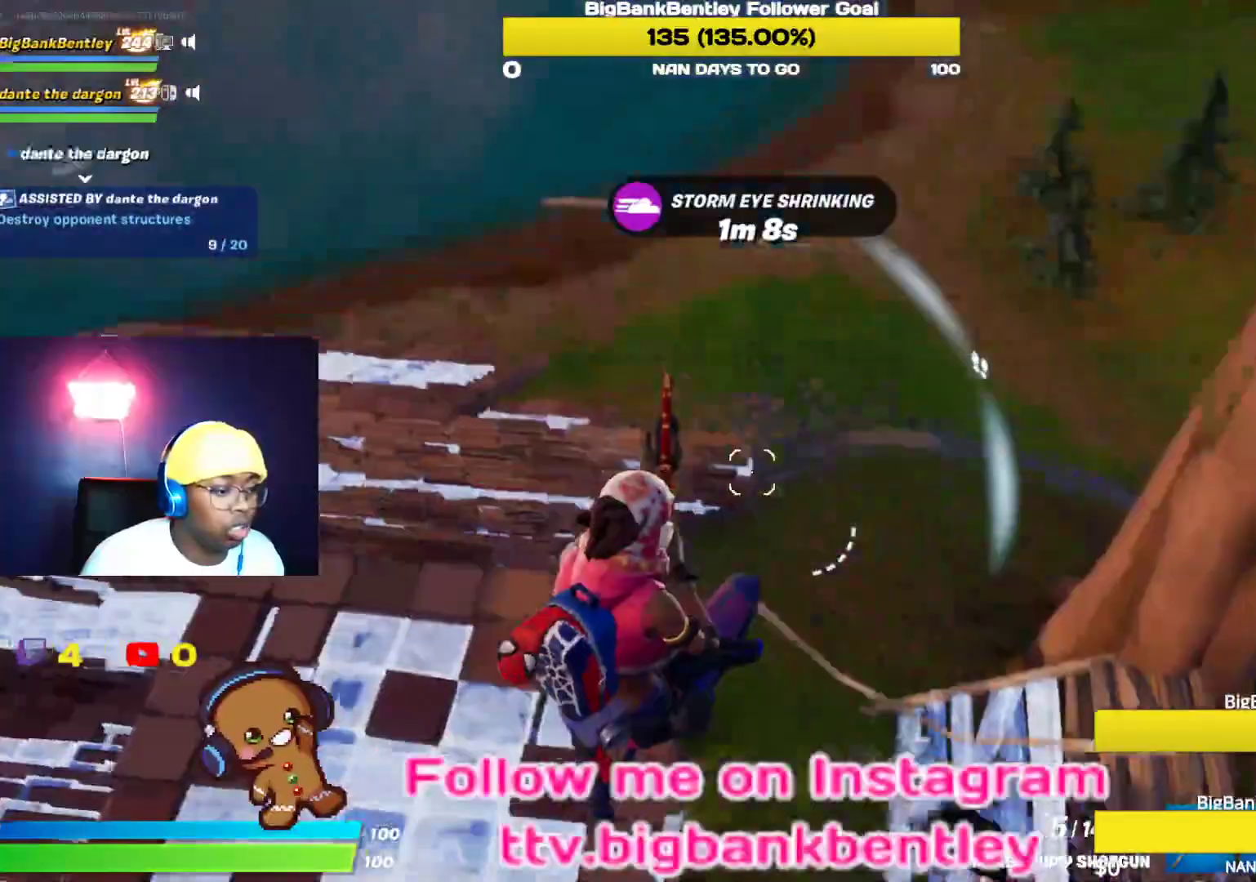
{"buttons": [], "left_stick": "right", "right_stick": "right", "events": [[300, "right_stick", "right"]]}
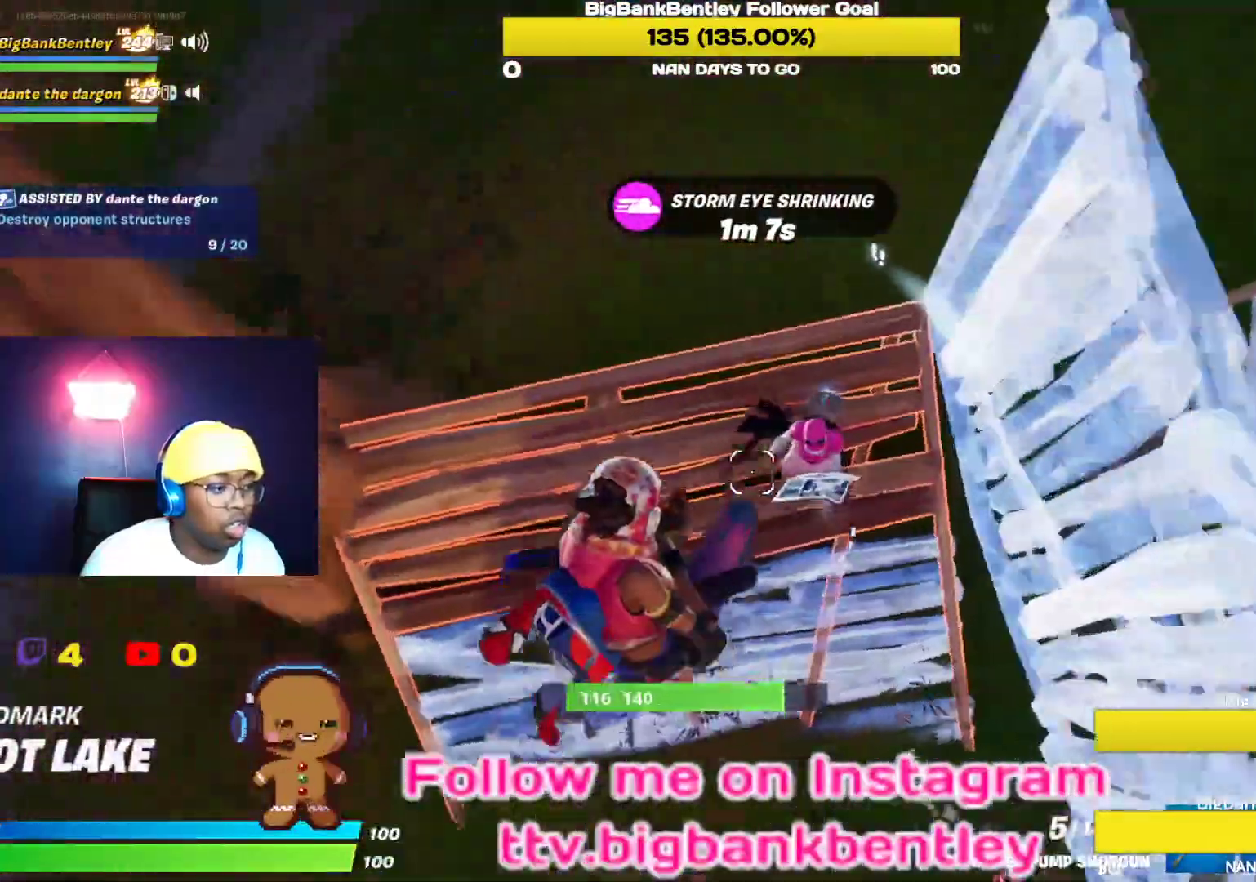
{"buttons": [], "left_stick": "down-left", "right_stick": "up", "events": [[50, "right_stick", "up-right"], [83, "R2", "down"], [233, "R2", "up"], [300, "L1", "down"], [300, "left_stick", "down-right"], [400, "left_stick", "down"], [433, "L1", "up"], [433, "right_stick", "up"], [500, "left_stick", "down-left"]]}
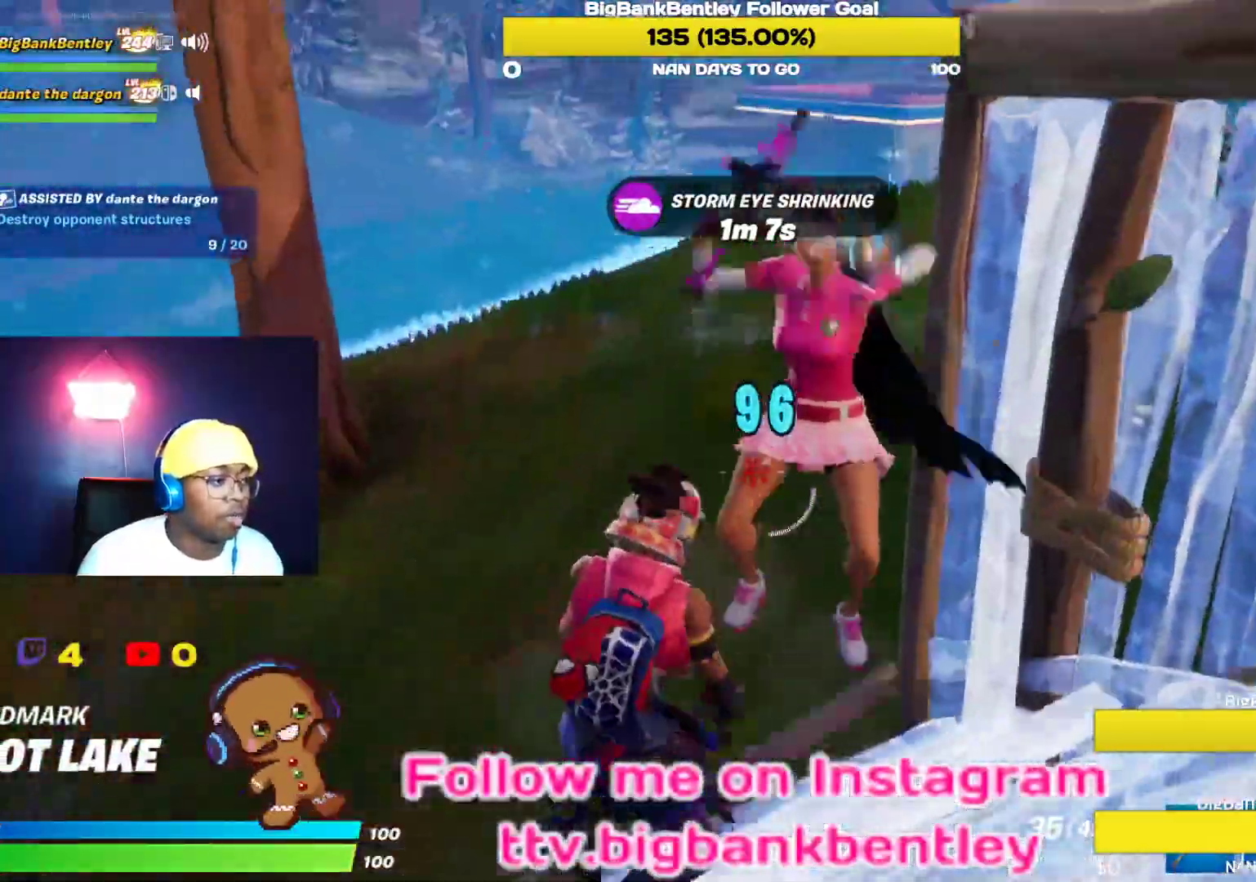
{"buttons": ["R2"], "left_stick": "right", "right_stick": "up", "events": [[67, "R2", "down"], [167, "right_stick", "right"], [233, "right_stick", "down-right"], [317, "left_stick", "down-right"], [433, "left_stick", "right"], [433, "right_stick", "up-right"], [483, "right_stick", "up"]]}
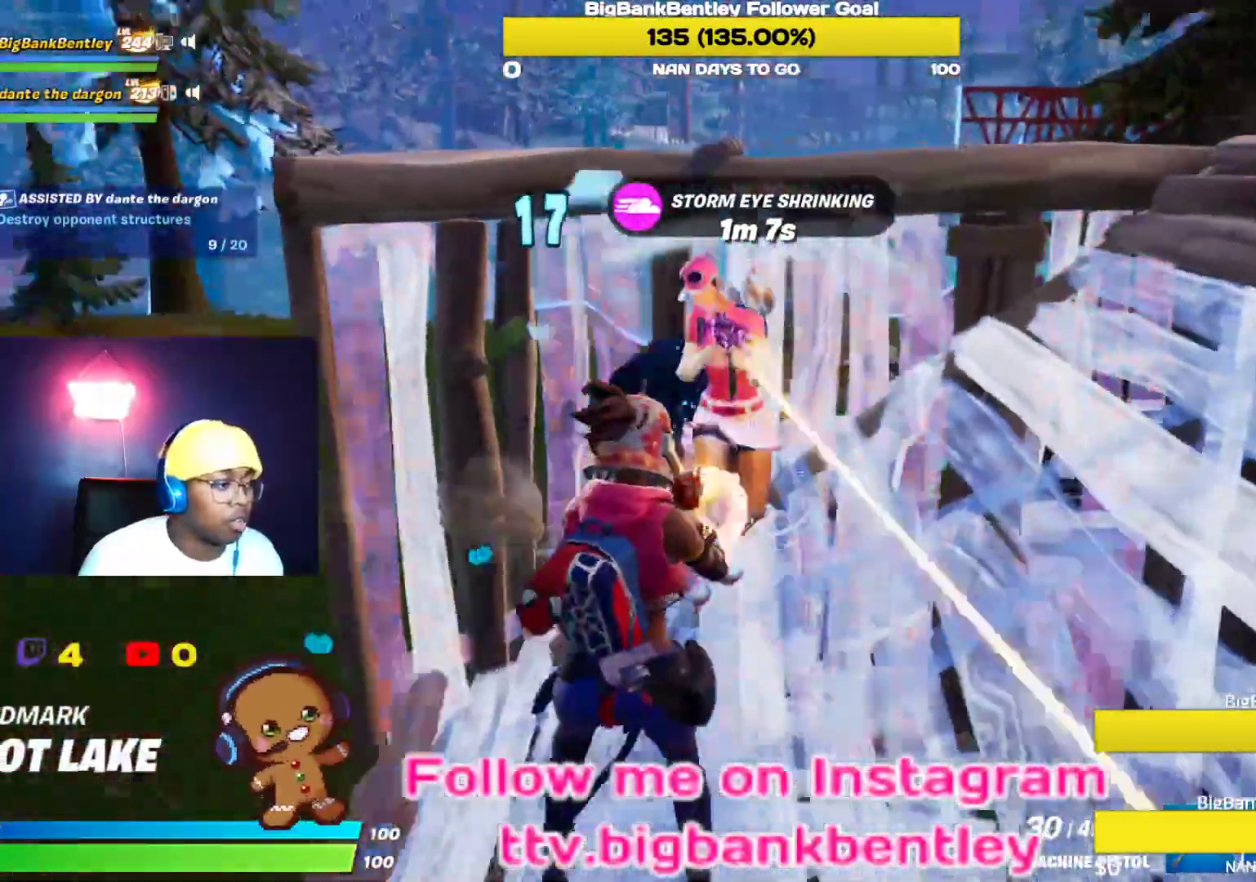
{"buttons": ["R2"], "left_stick": "up", "right_stick": "down", "events": [[200, "left_stick", "up-right"], [200, "right_stick", "left"], [383, "left_stick", "up"], [400, "right_stick", "center"], [467, "right_stick", "down"]]}
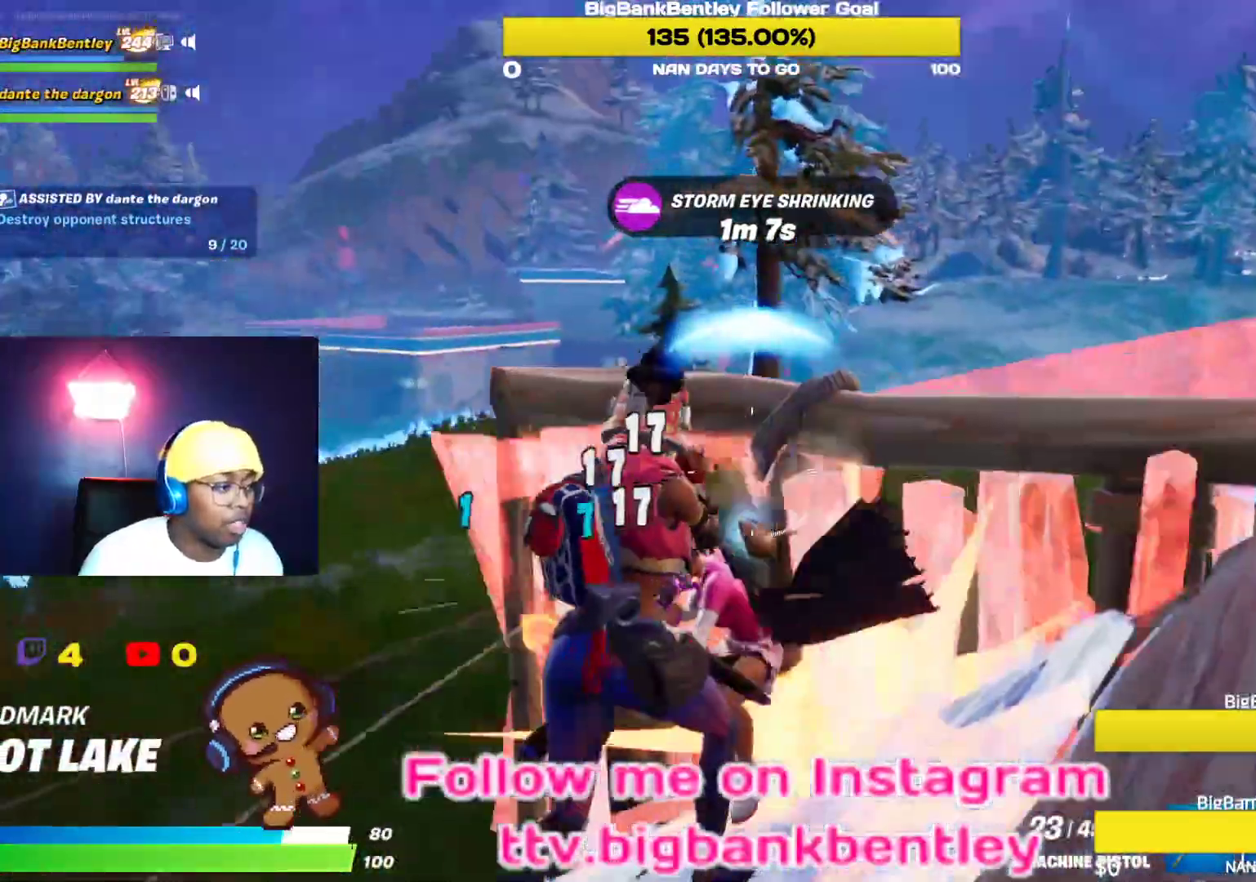
{"buttons": ["R2"], "left_stick": "left", "right_stick": "left", "events": [[33, "right_stick", "down-right"], [83, "left_stick", "up-left"], [167, "right_stick", "down-left"], [183, "left_stick", "left"], [300, "right_stick", "up-right"], [500, "right_stick", "left"]]}
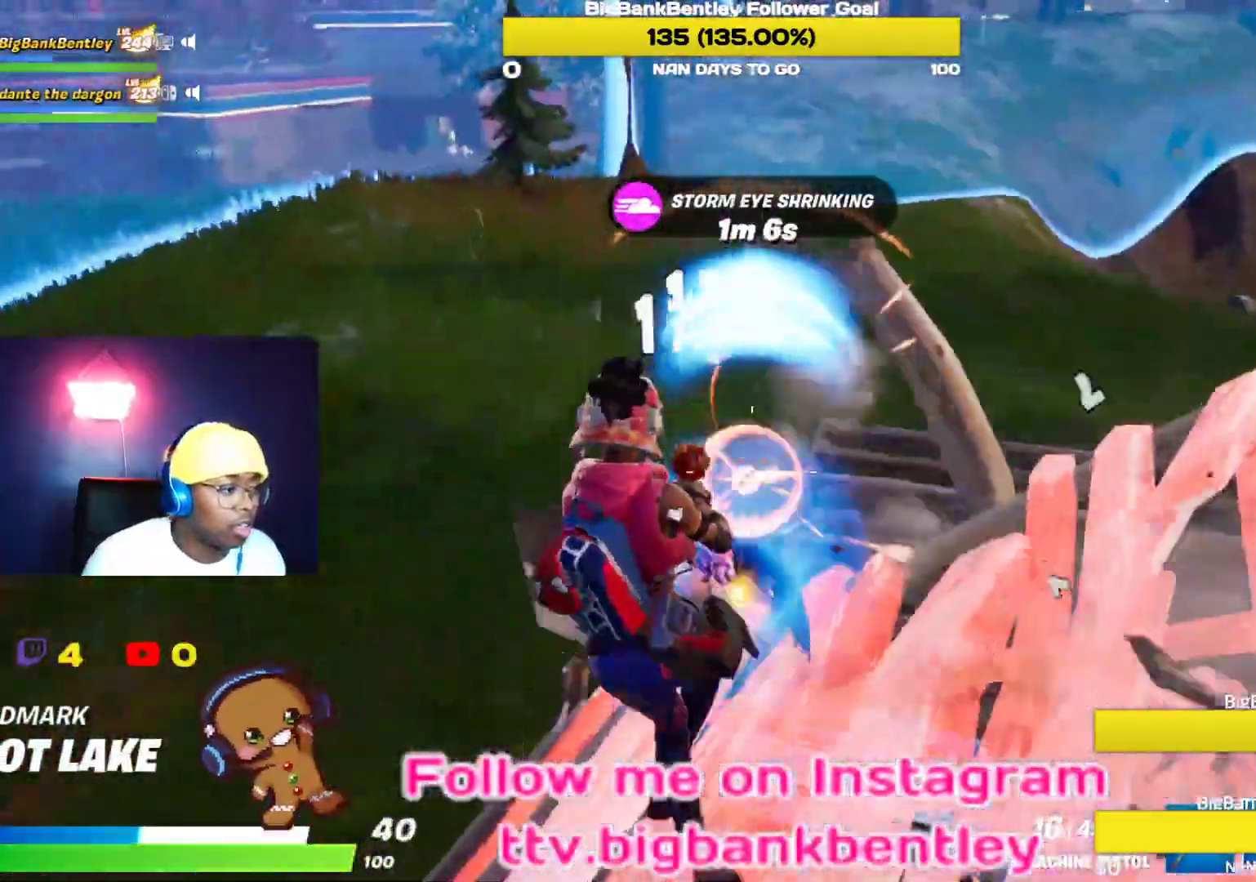
{"buttons": [], "left_stick": "center", "right_stick": "center", "events": [[67, "right_stick", "up-left"], [200, "right_stick", "up-right"], [283, "right_stick", "right"], [300, "left_stick", "down-left"], [383, "right_stick", "center"], [433, "R2", "up"], [500, "left_stick", "center"]]}
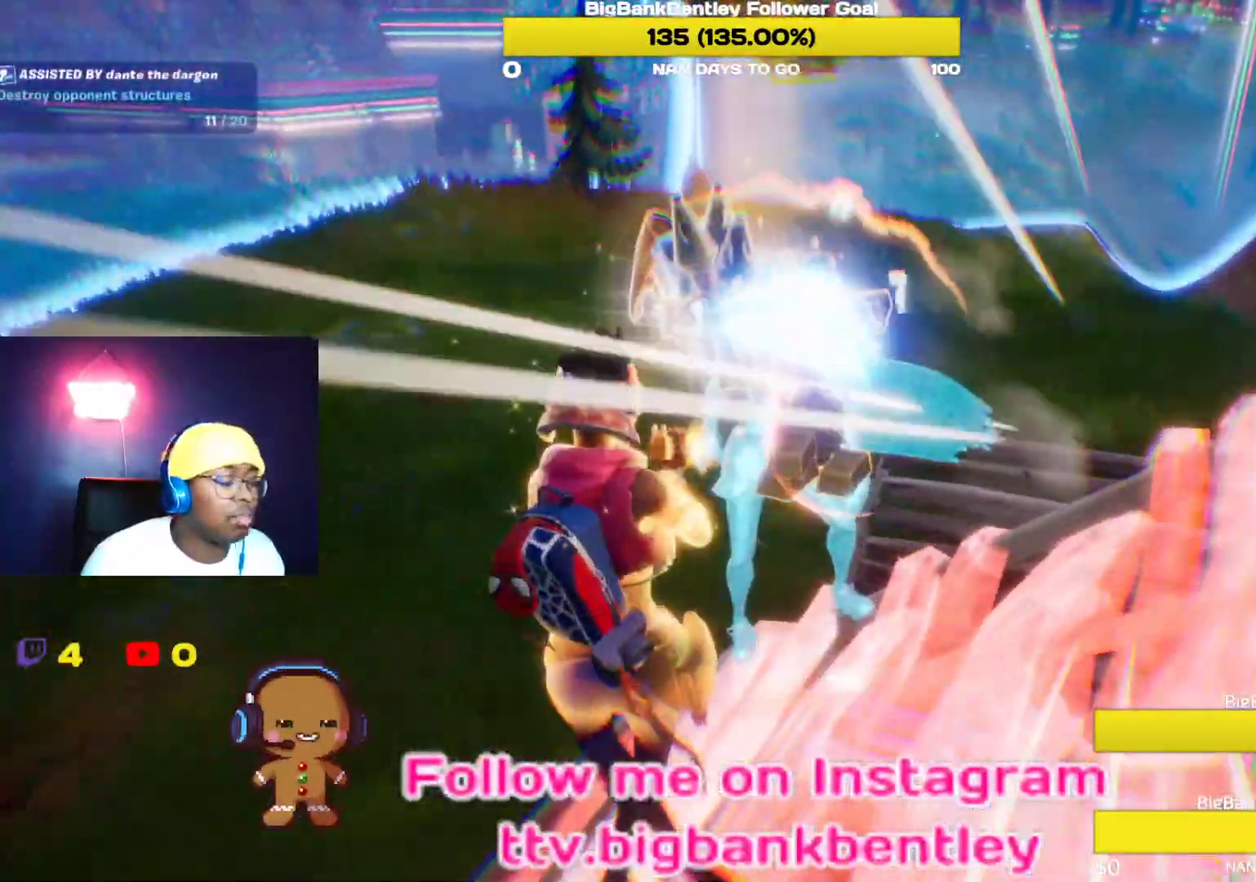
{"buttons": [], "left_stick": "down-right", "right_stick": "left", "events": [[417, "right_stick", "left"], [483, "left_stick", "down-right"]]}
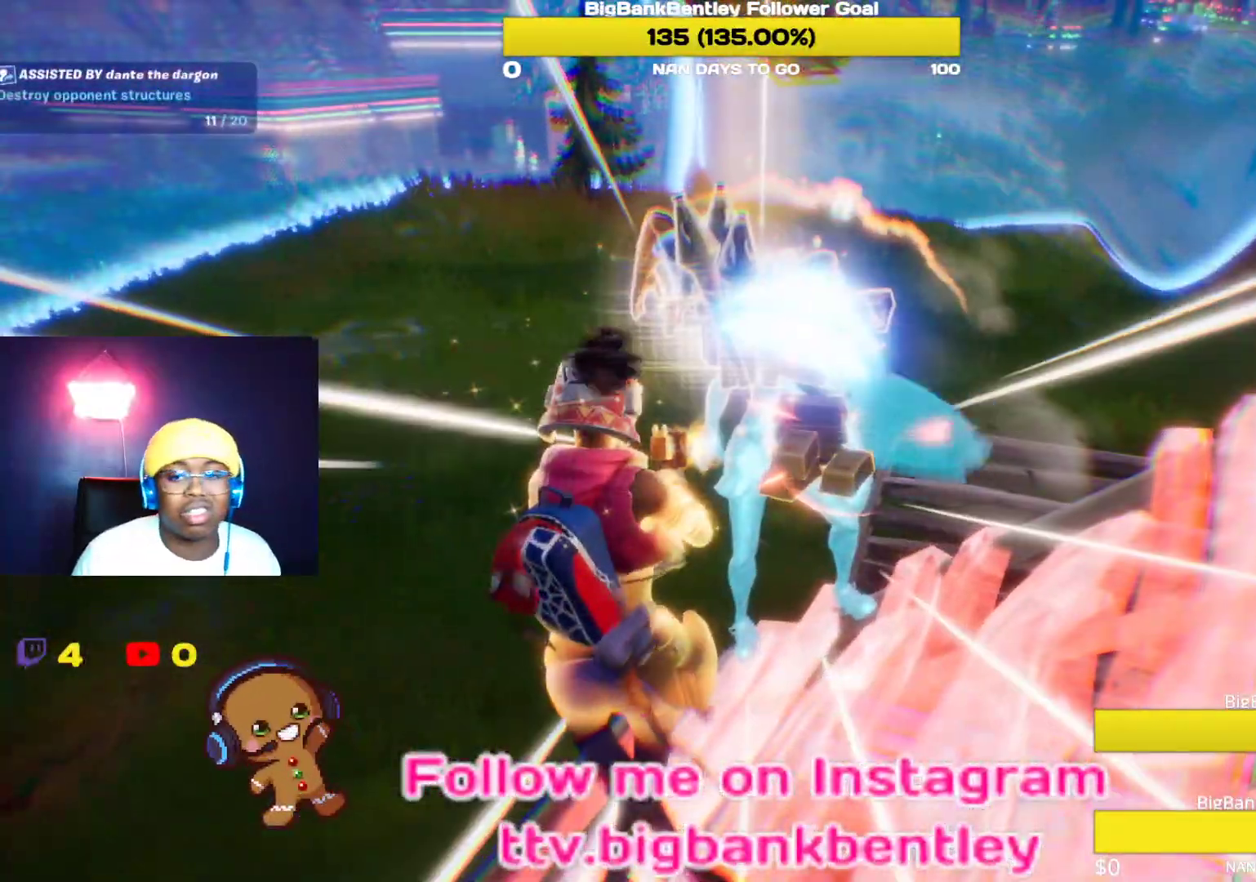
{"buttons": [], "left_stick": "down-right", "right_stick": "left", "events": []}
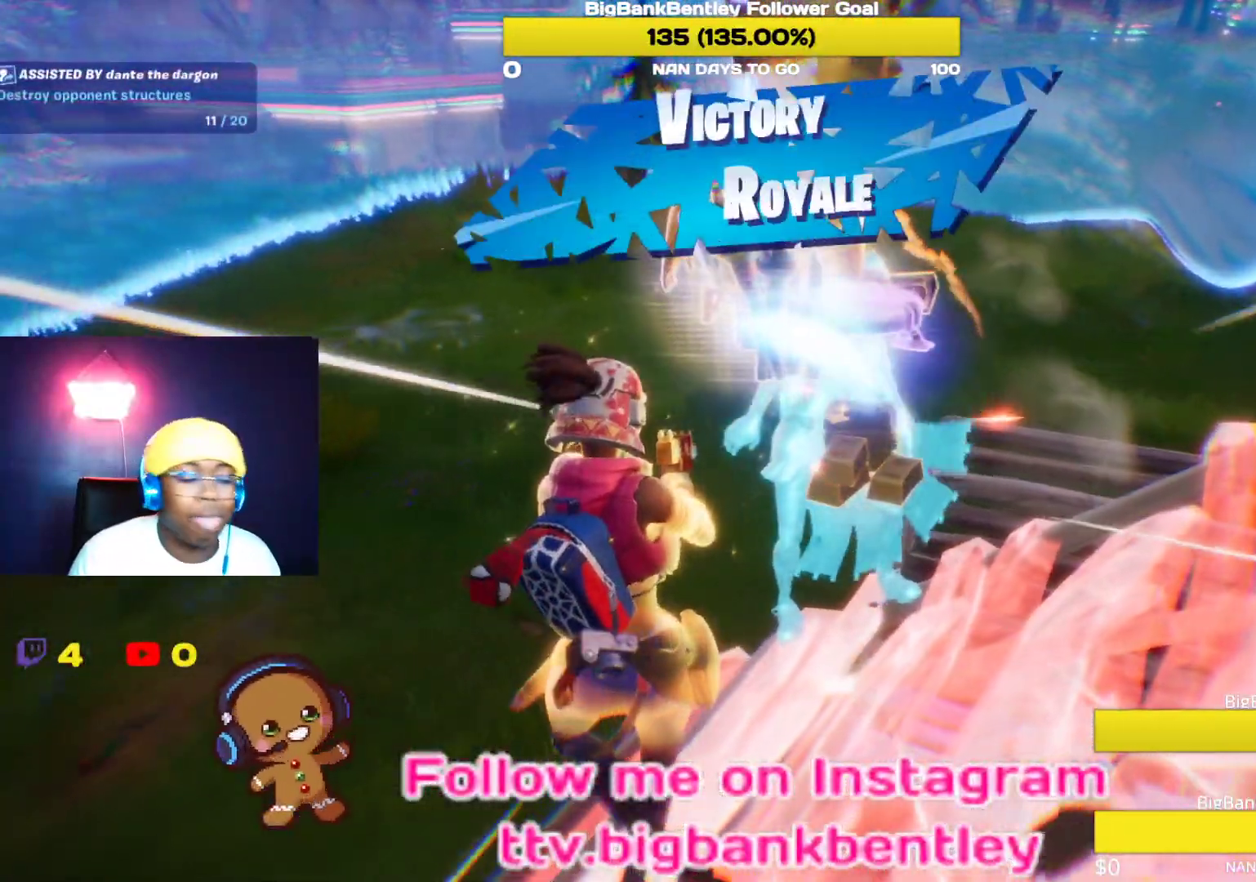
{"buttons": ["DPAD_DOWN"], "left_stick": "center", "right_stick": "center", "events": [[100, "left_stick", "center"], [150, "DPAD_DOWN", "down"], [200, "right_stick", "center"], [350, "R2", "down"], [400, "R2", "up"]]}
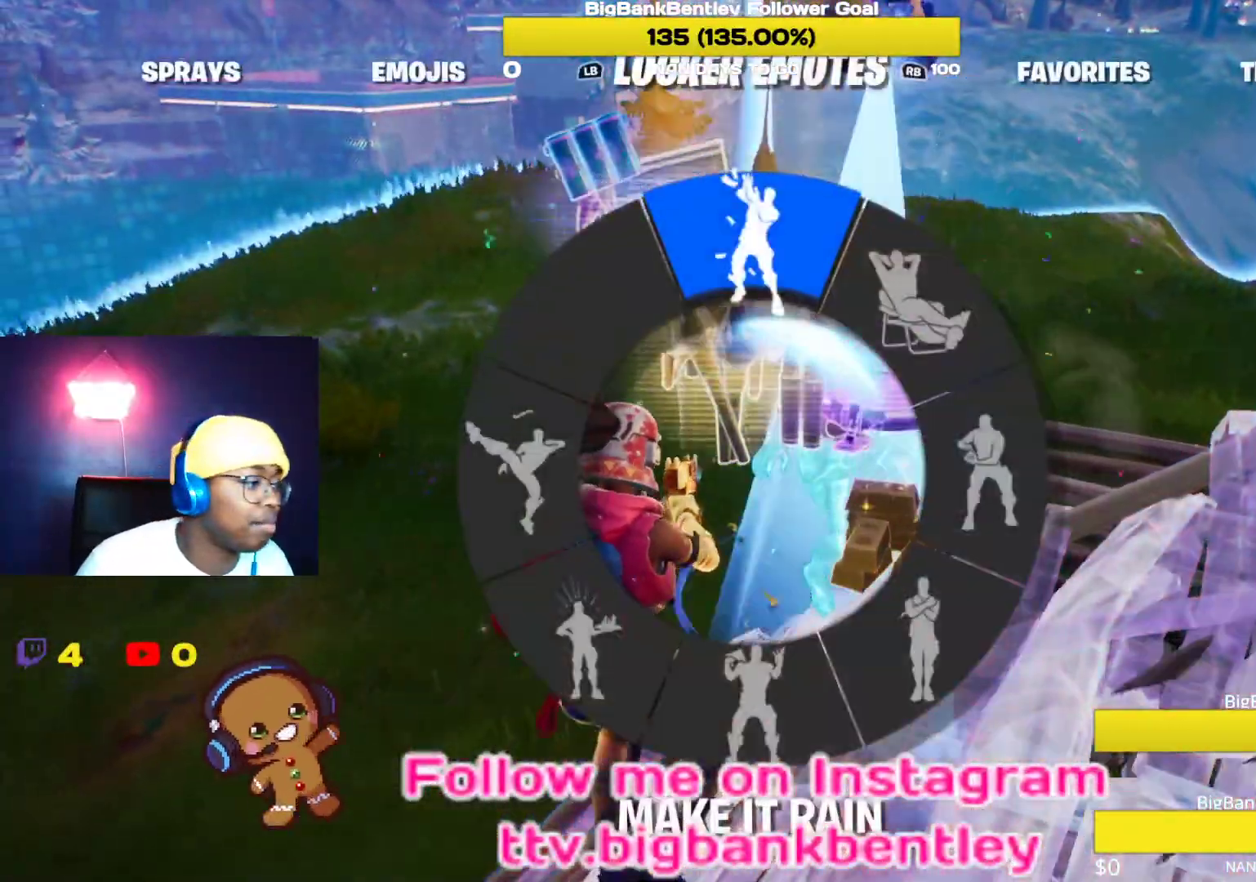
{"buttons": ["DPAD_DOWN"], "left_stick": "center", "right_stick": "down-left", "events": [[400, "right_stick", "down-left"]]}
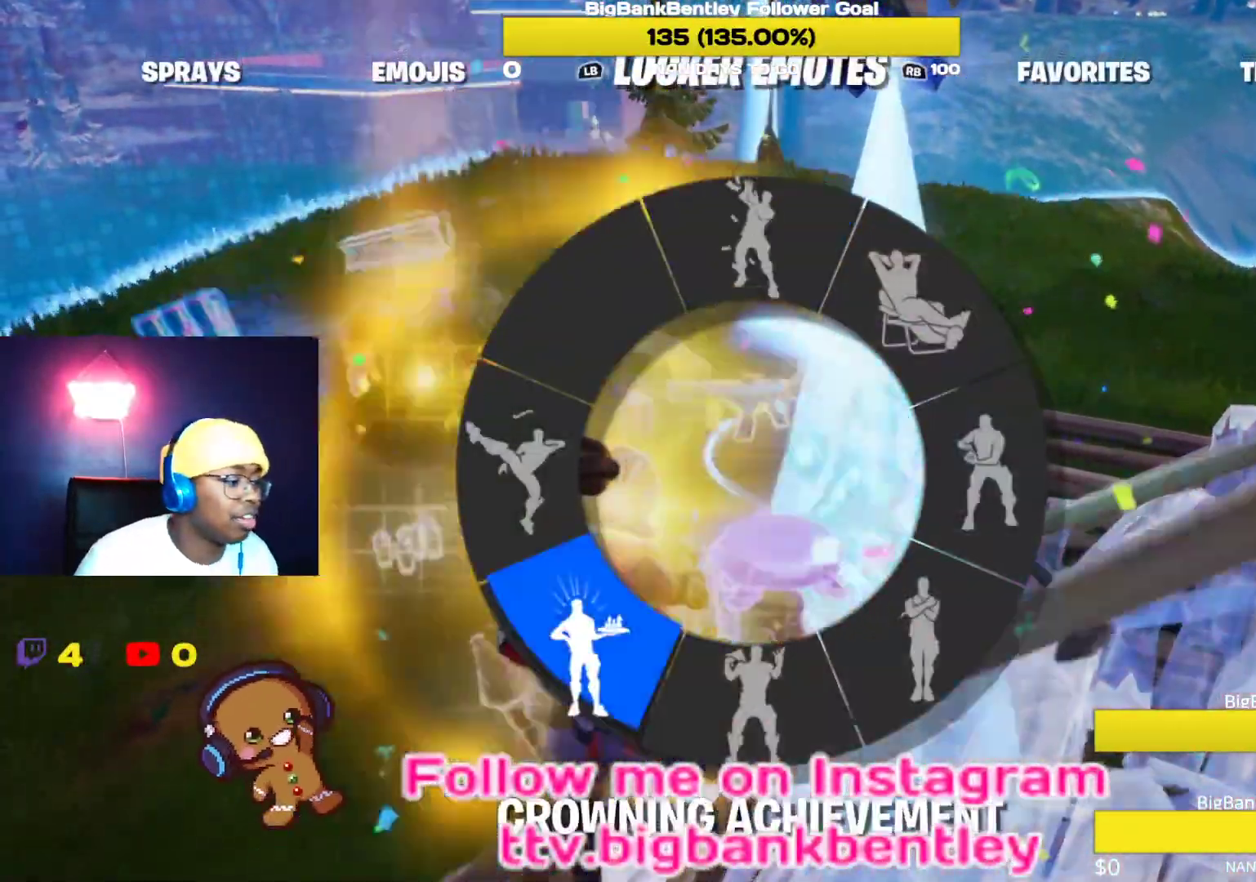
{"buttons": [], "left_stick": "center", "right_stick": "center", "events": [[50, "right_stick", "center"], [167, "DPAD_DOWN", "up"]]}
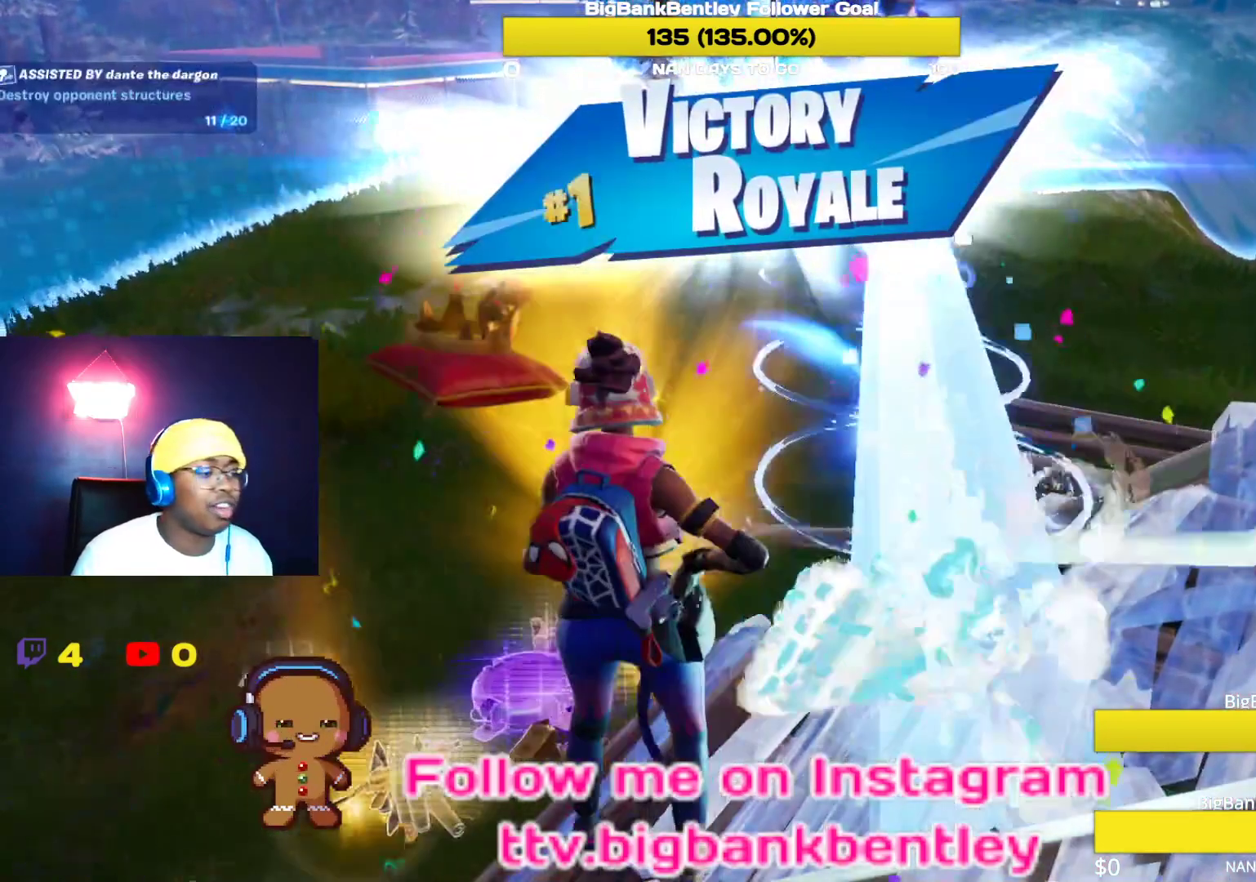
{"buttons": [], "left_stick": "center", "right_stick": "center", "events": [[33, "right_stick", "left"], [317, "right_stick", "center"], [350, "left_stick", "left"], [433, "left_stick", "center"]]}